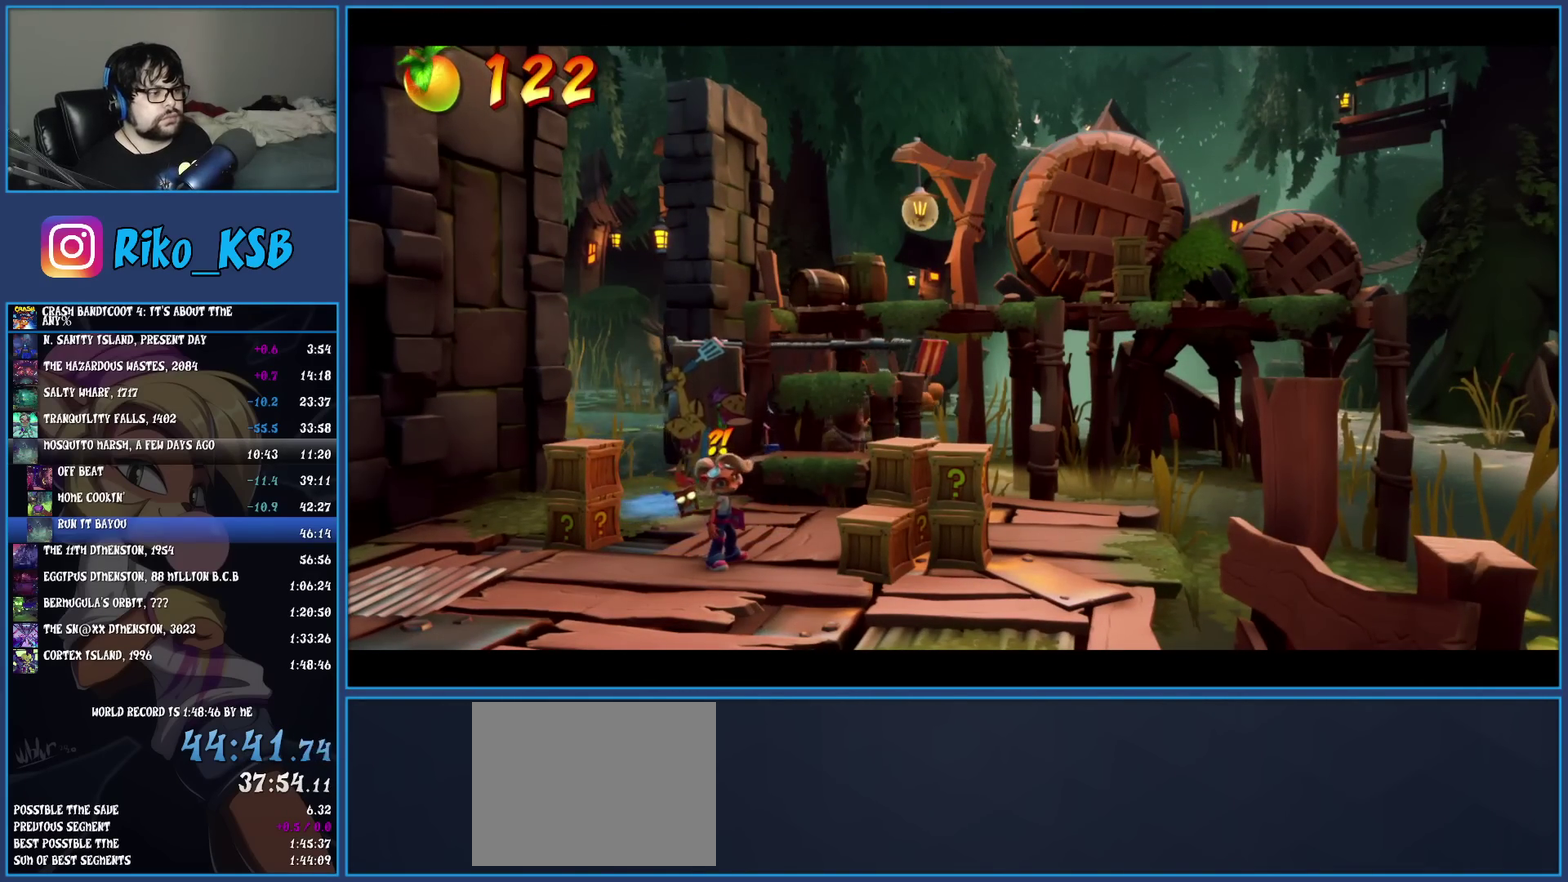
Gameplay with a controller (PlayStation layout); each line is a JSON object with the inputs held at the frame after it. "events" lists button and stick changes between this image and that frame as [ms after this image, input, new state], when the widget could be followed in between. Not read: R3 right_stick.
{"buttons": [], "left_stick": "up", "events": [[467, "left_stick", "up"]]}
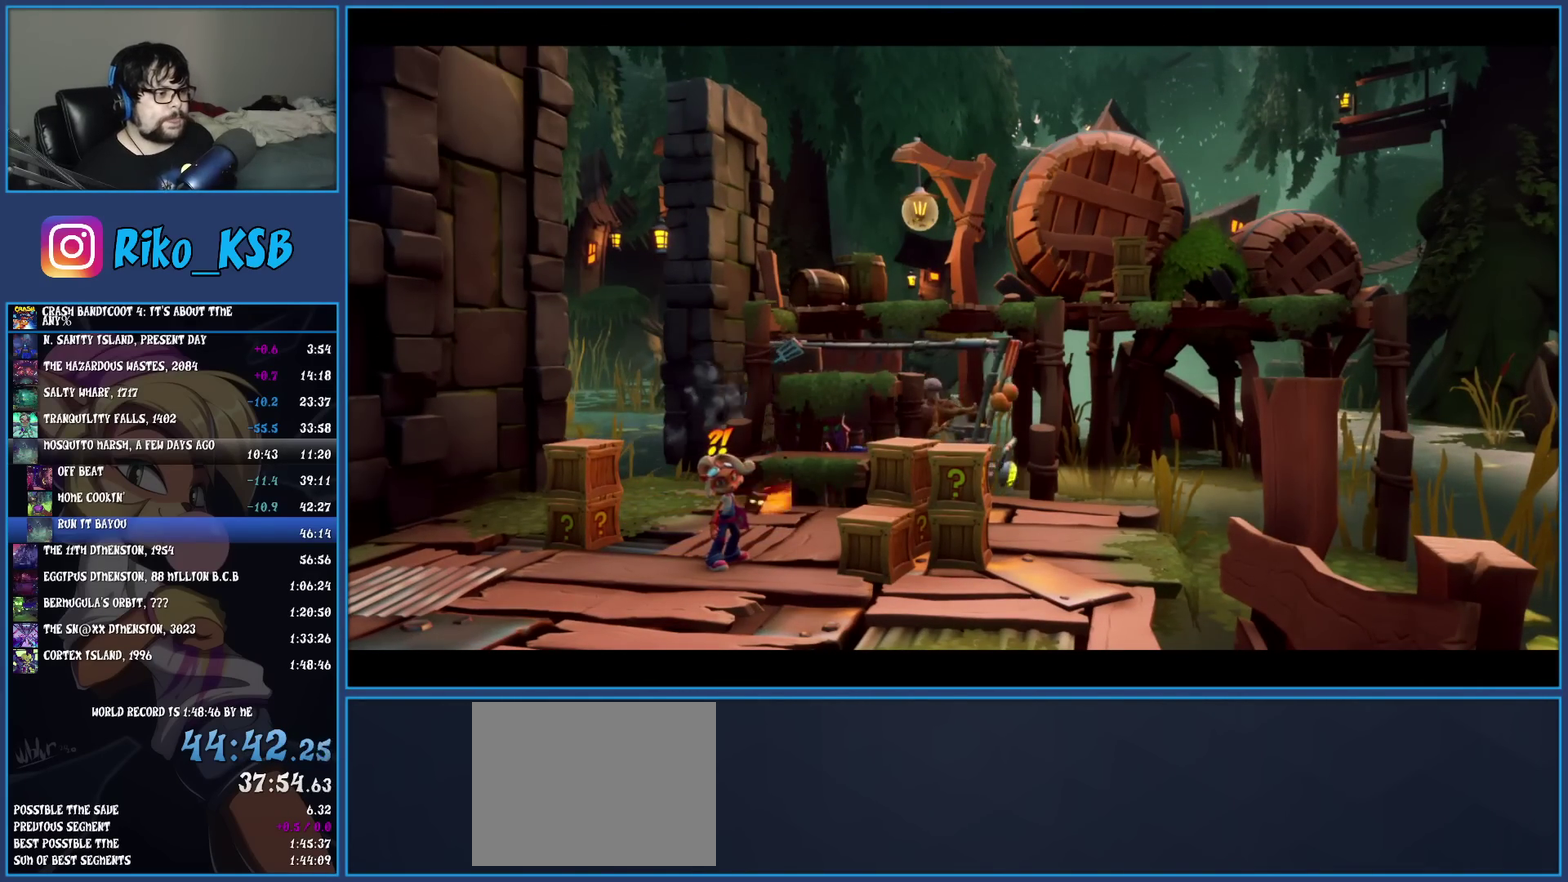
{"buttons": [], "left_stick": "up", "events": []}
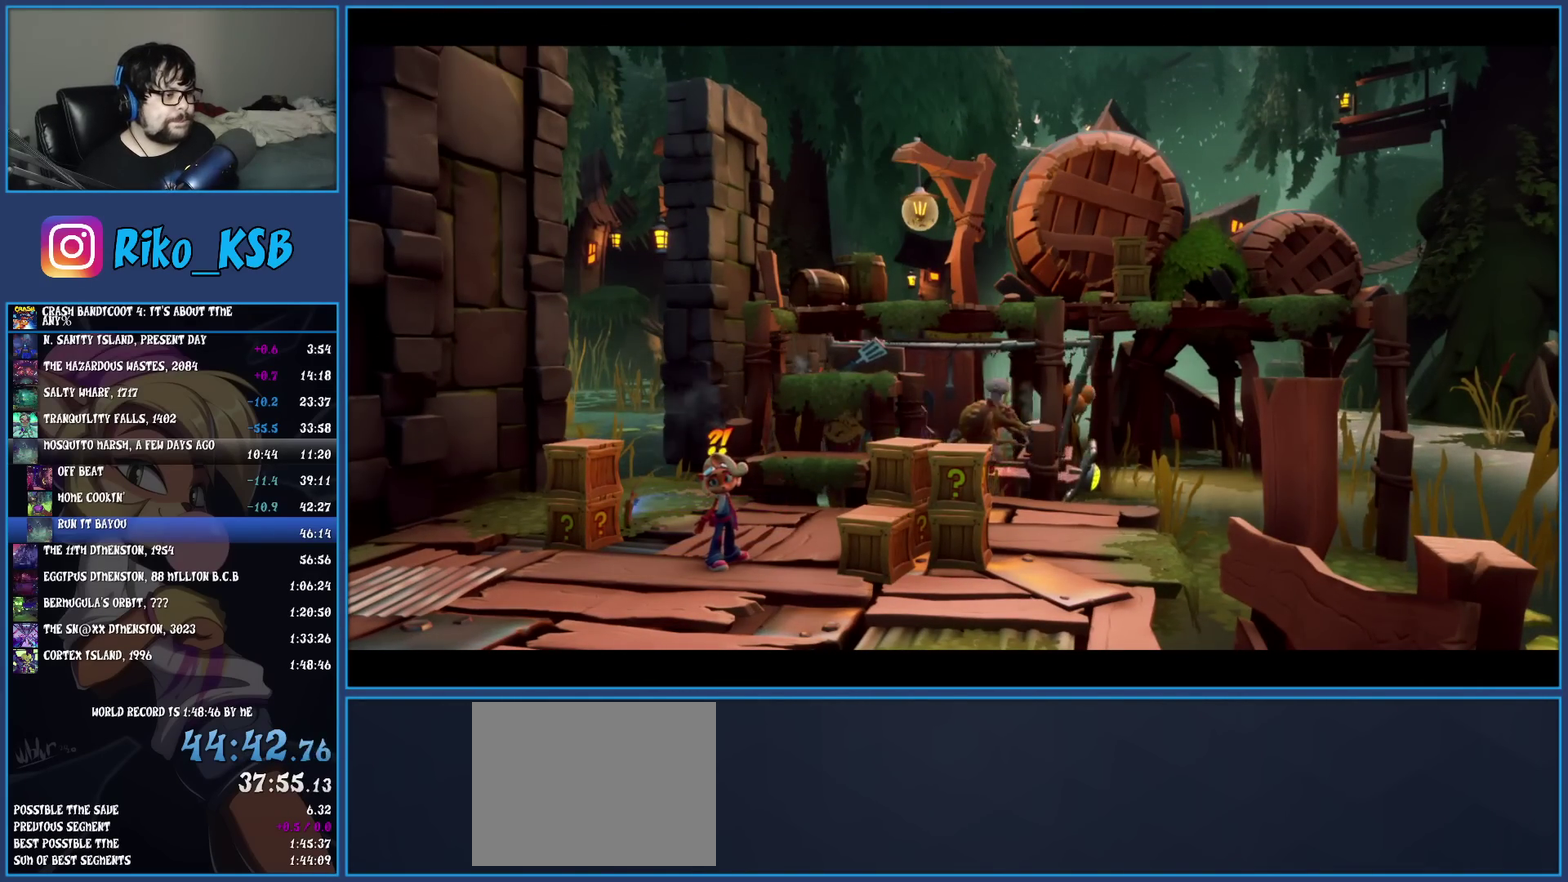
{"buttons": [], "left_stick": "up", "events": []}
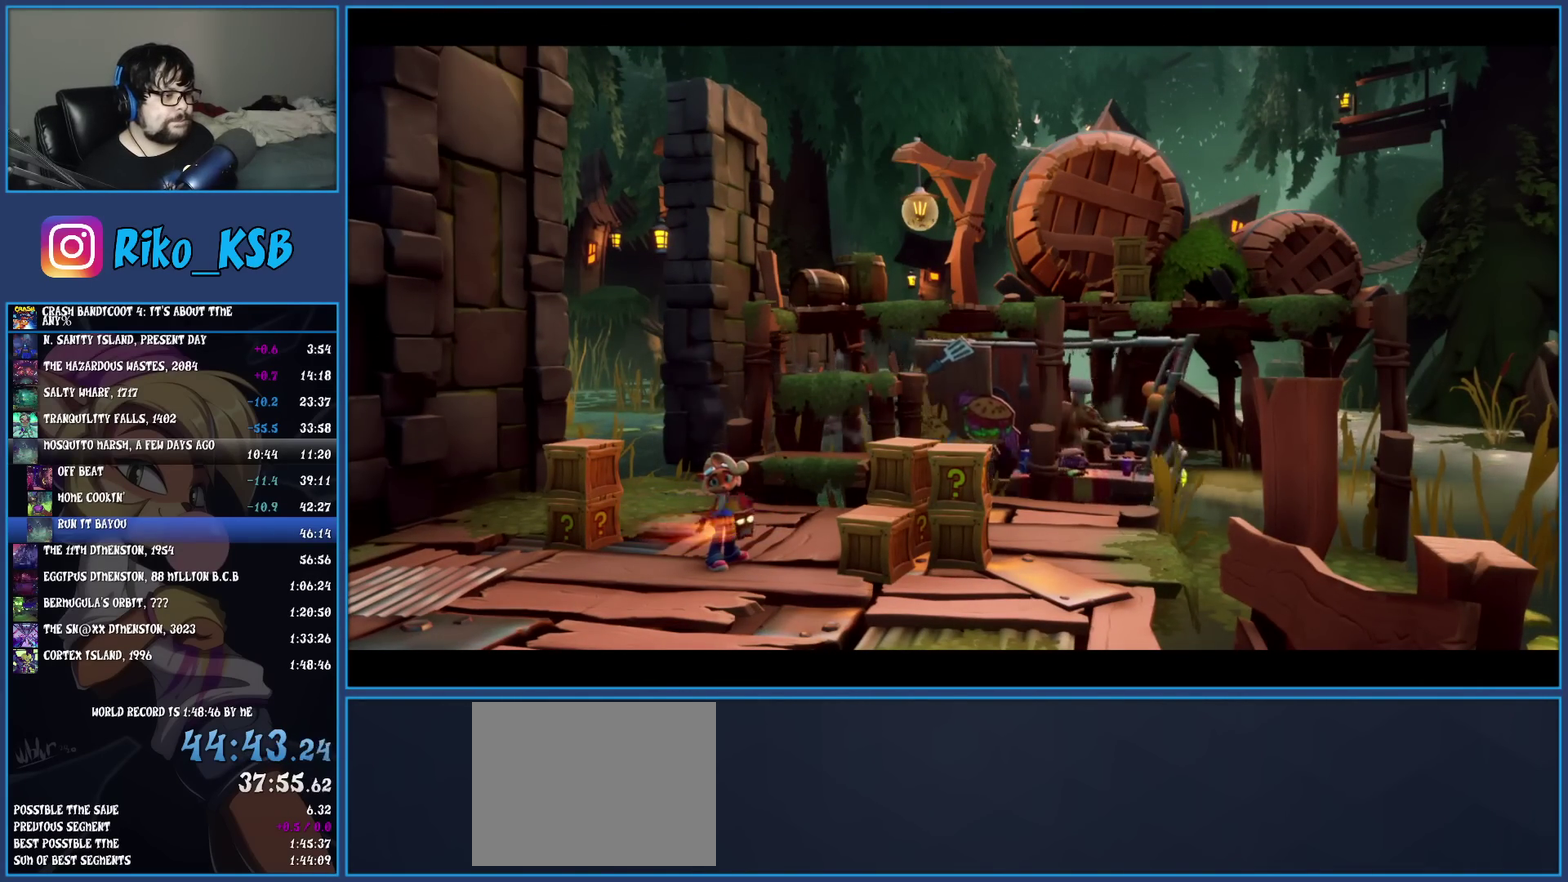
{"buttons": [], "left_stick": "up", "events": []}
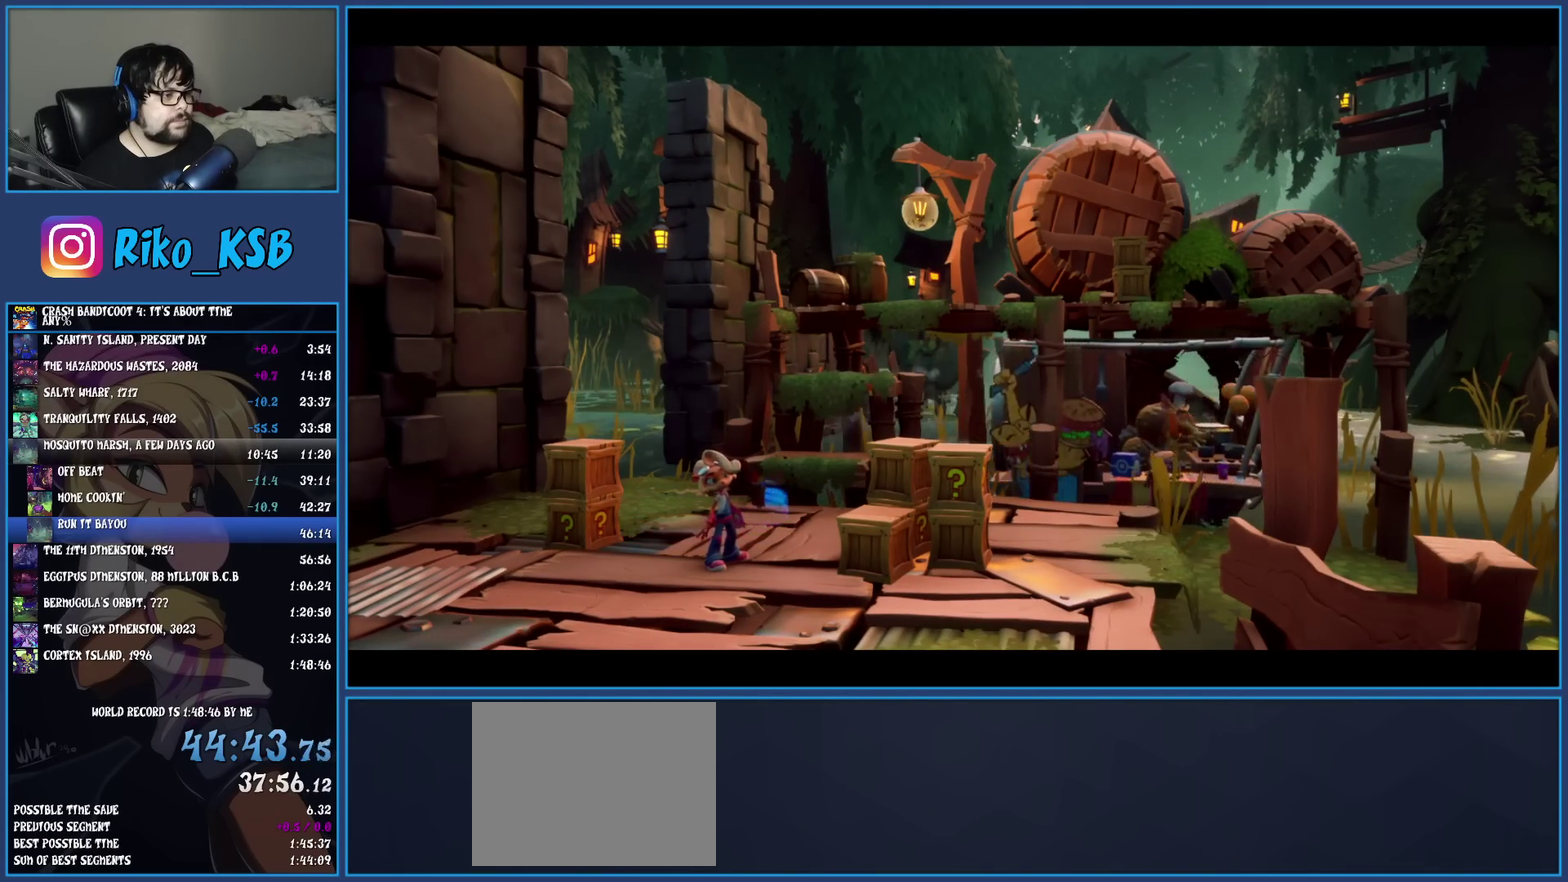
{"buttons": [], "left_stick": "up", "events": []}
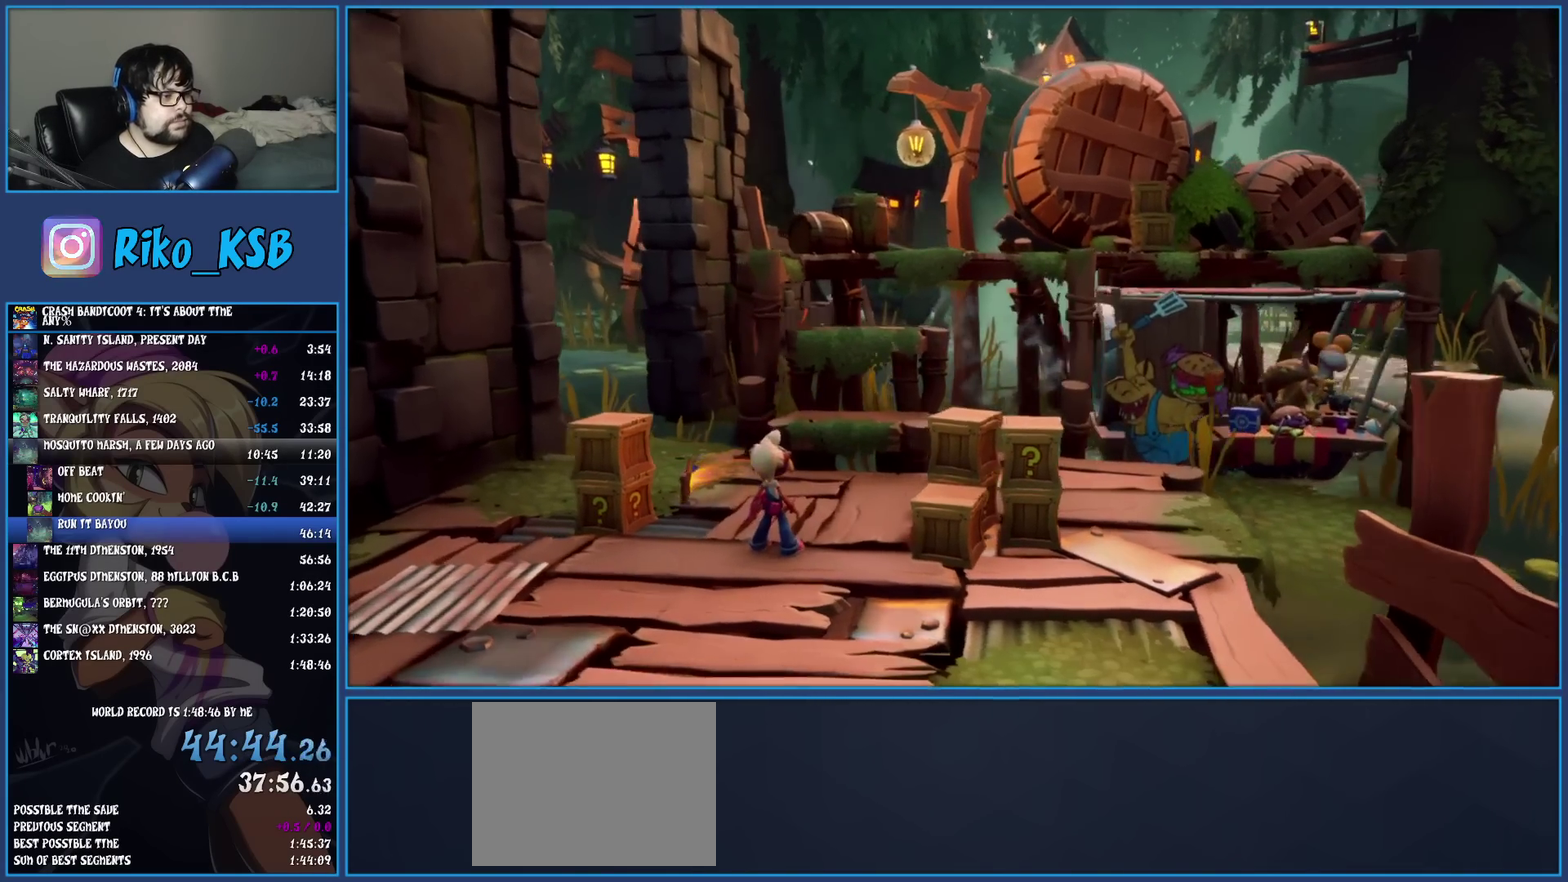
{"buttons": [], "left_stick": "up", "events": []}
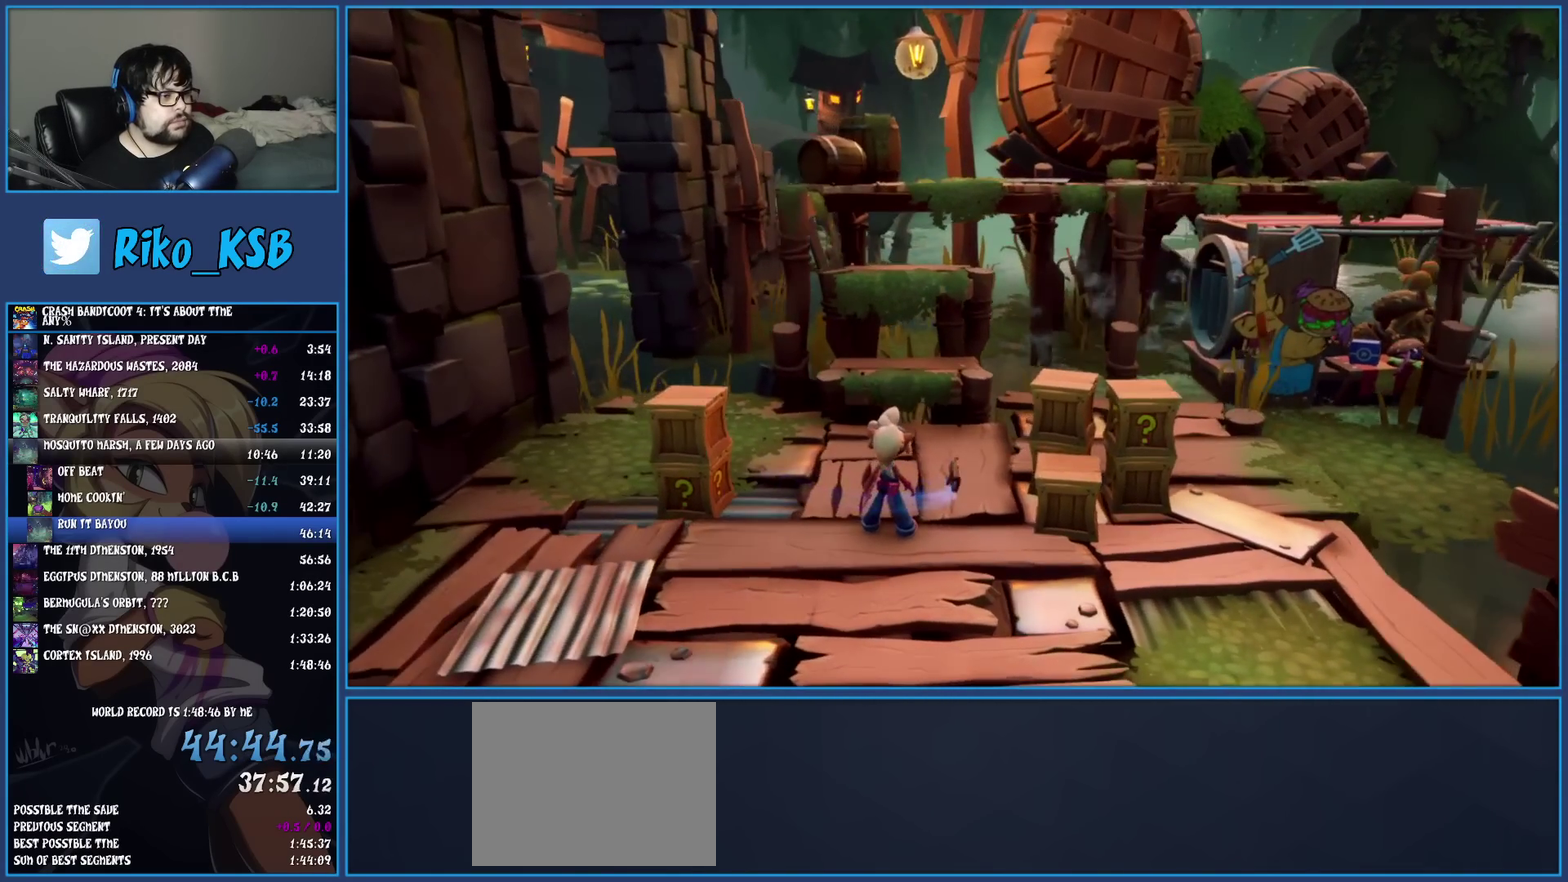
{"buttons": ["CROSS"], "left_stick": "up", "events": [[433, "CROSS", "down"]]}
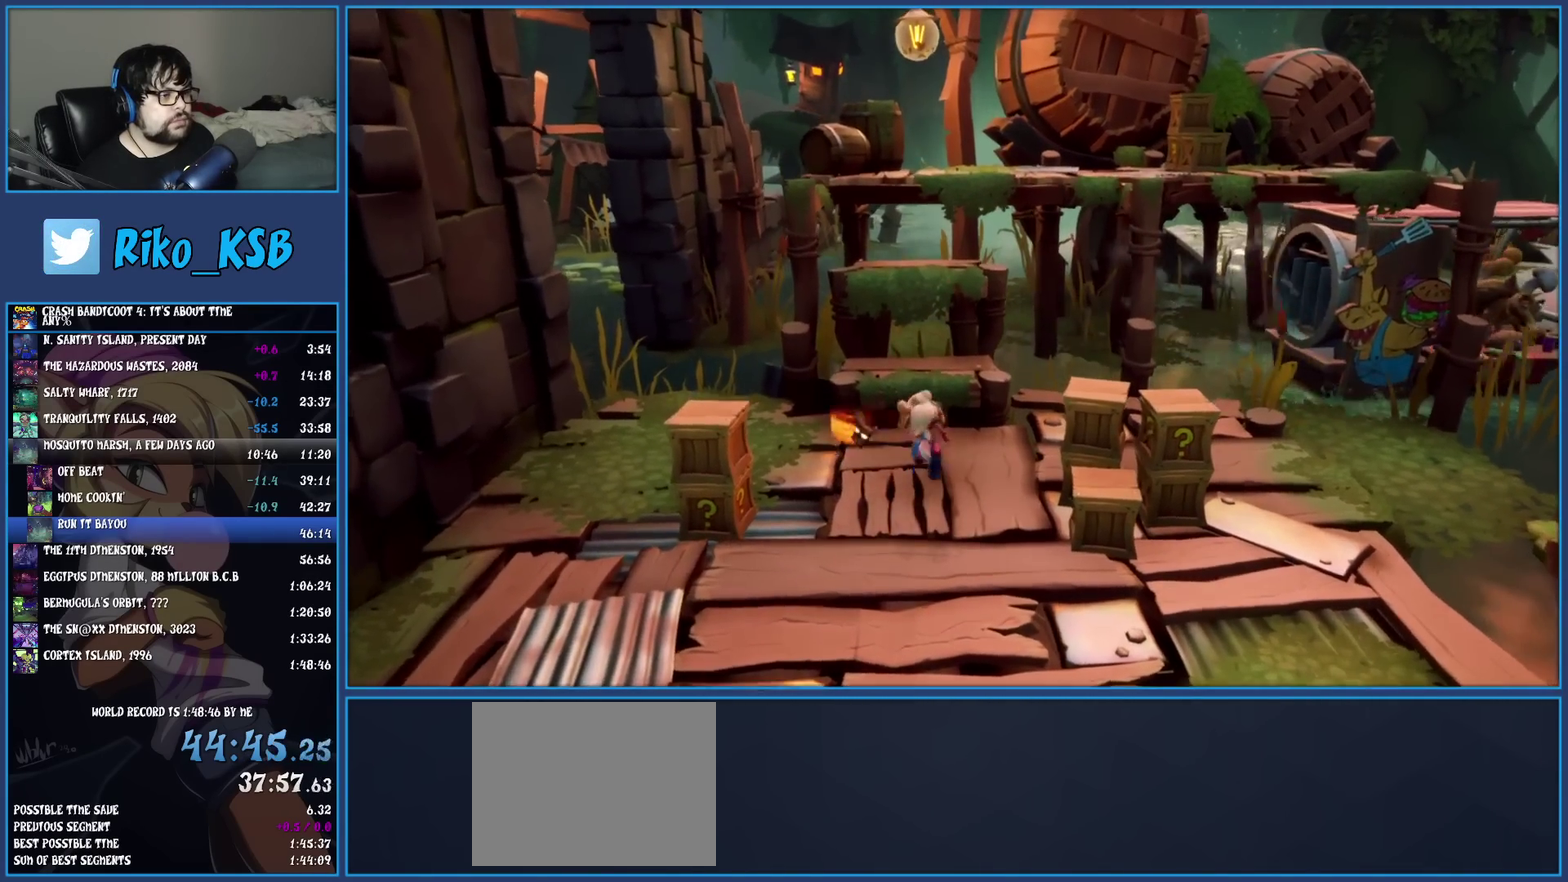
{"buttons": [], "left_stick": "up", "events": [[100, "CROSS", "up"], [200, "CROSS", "down"], [400, "CROSS", "up"]]}
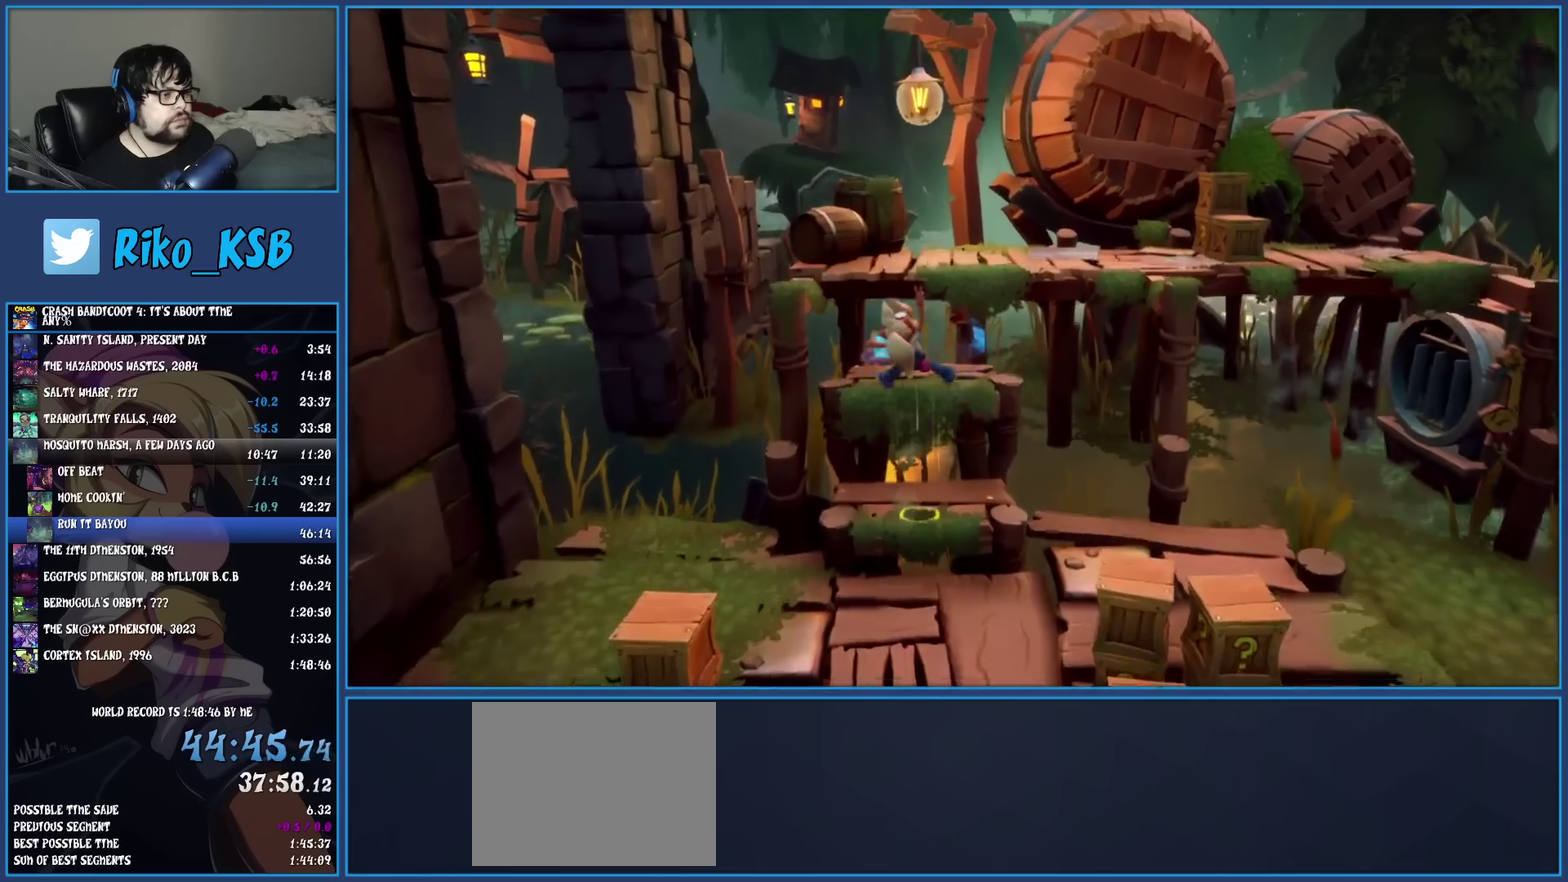
{"buttons": ["CROSS"], "left_stick": "up", "events": [[367, "CROSS", "down"]]}
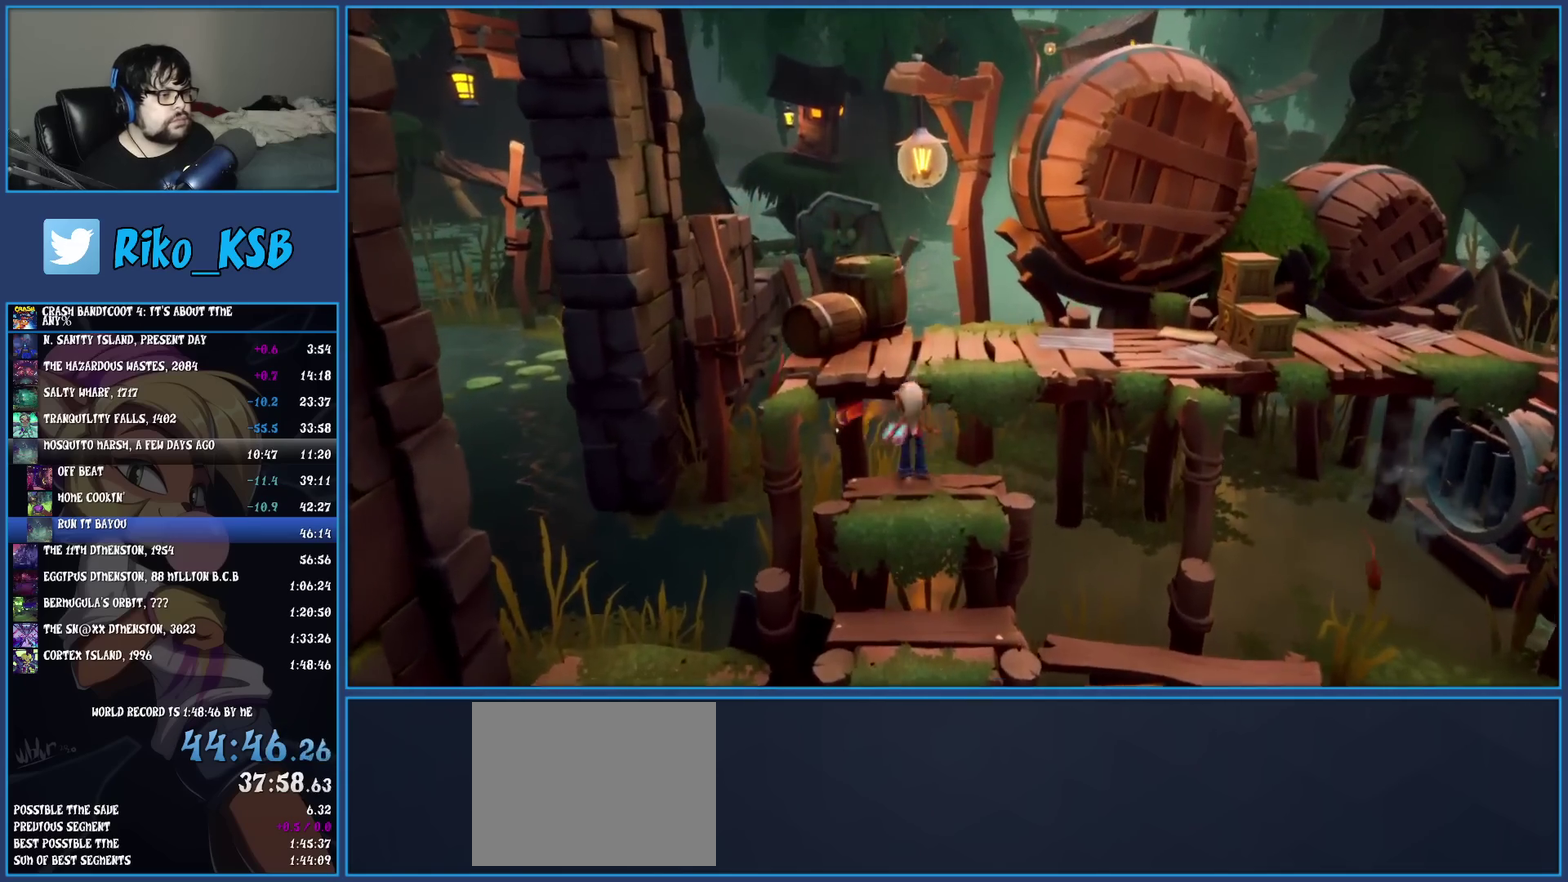
{"buttons": [], "left_stick": "down-left", "events": [[167, "CROSS", "up"], [367, "left_stick", "left"], [433, "left_stick", "down-left"]]}
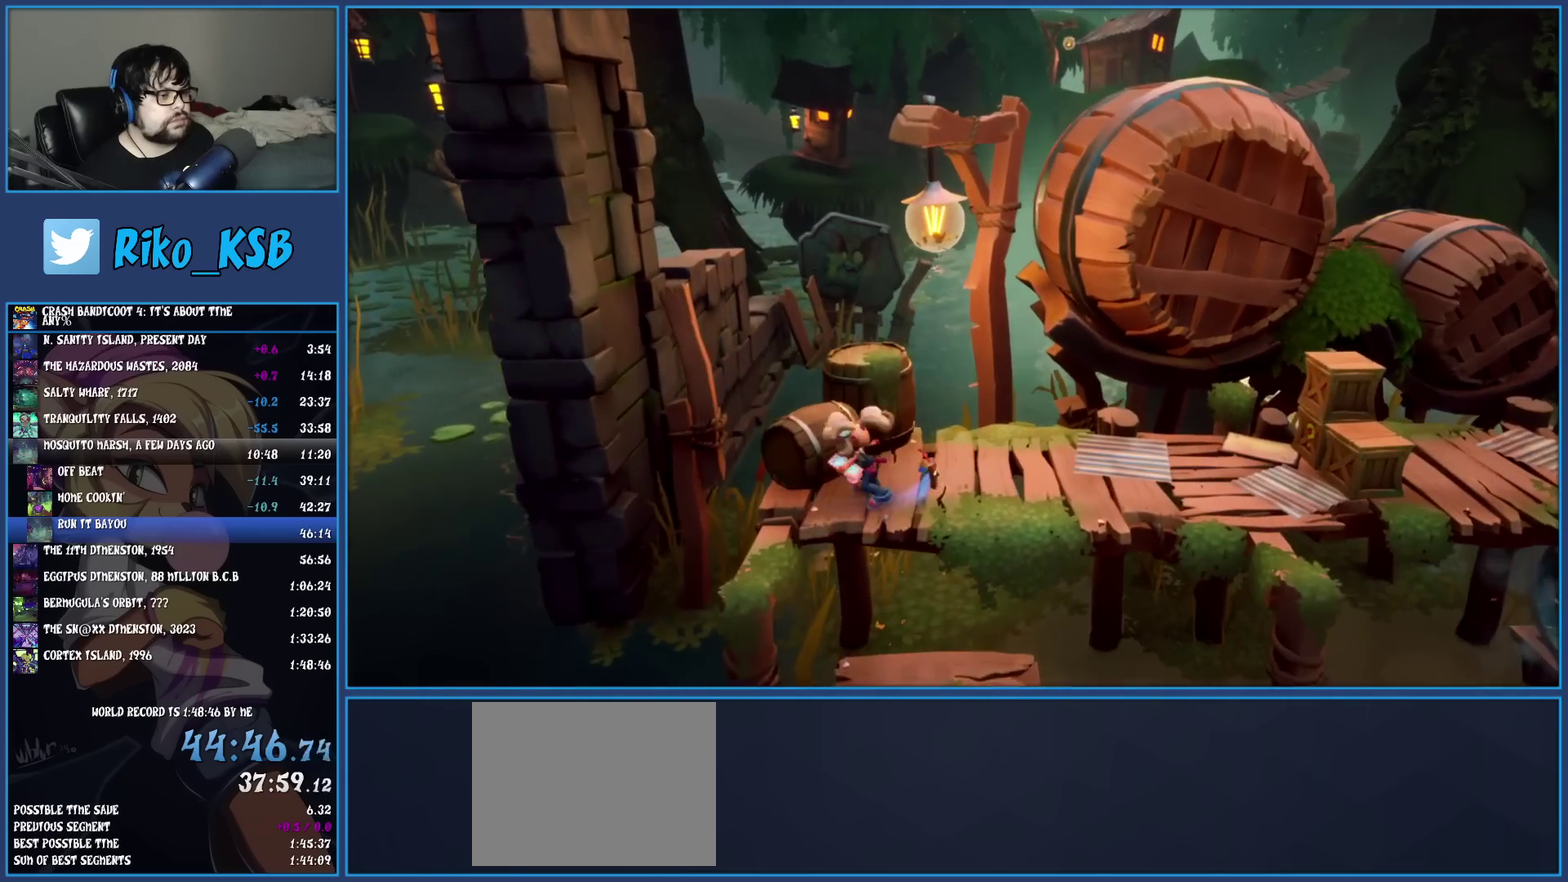
{"buttons": ["CROSS", "R1"], "left_stick": "left", "events": [[33, "left_stick", "down"], [167, "R1", "down"], [283, "left_stick", "down-left"], [383, "CROSS", "down"], [467, "left_stick", "left"]]}
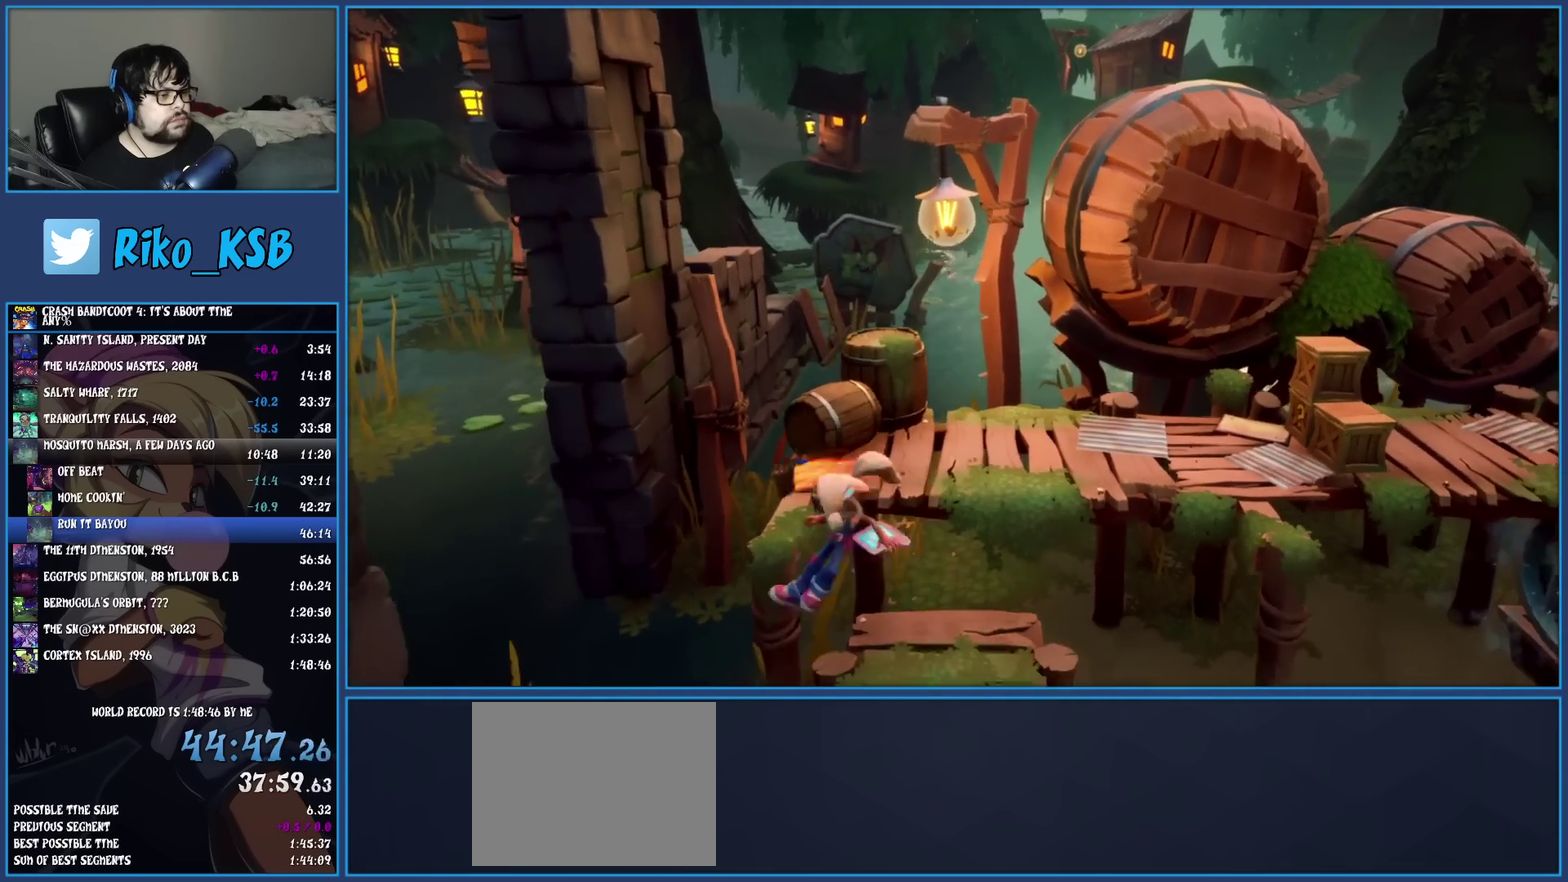
{"buttons": ["CROSS"], "left_stick": "left", "events": [[217, "R1", "up"], [267, "CROSS", "up"], [483, "CROSS", "down"]]}
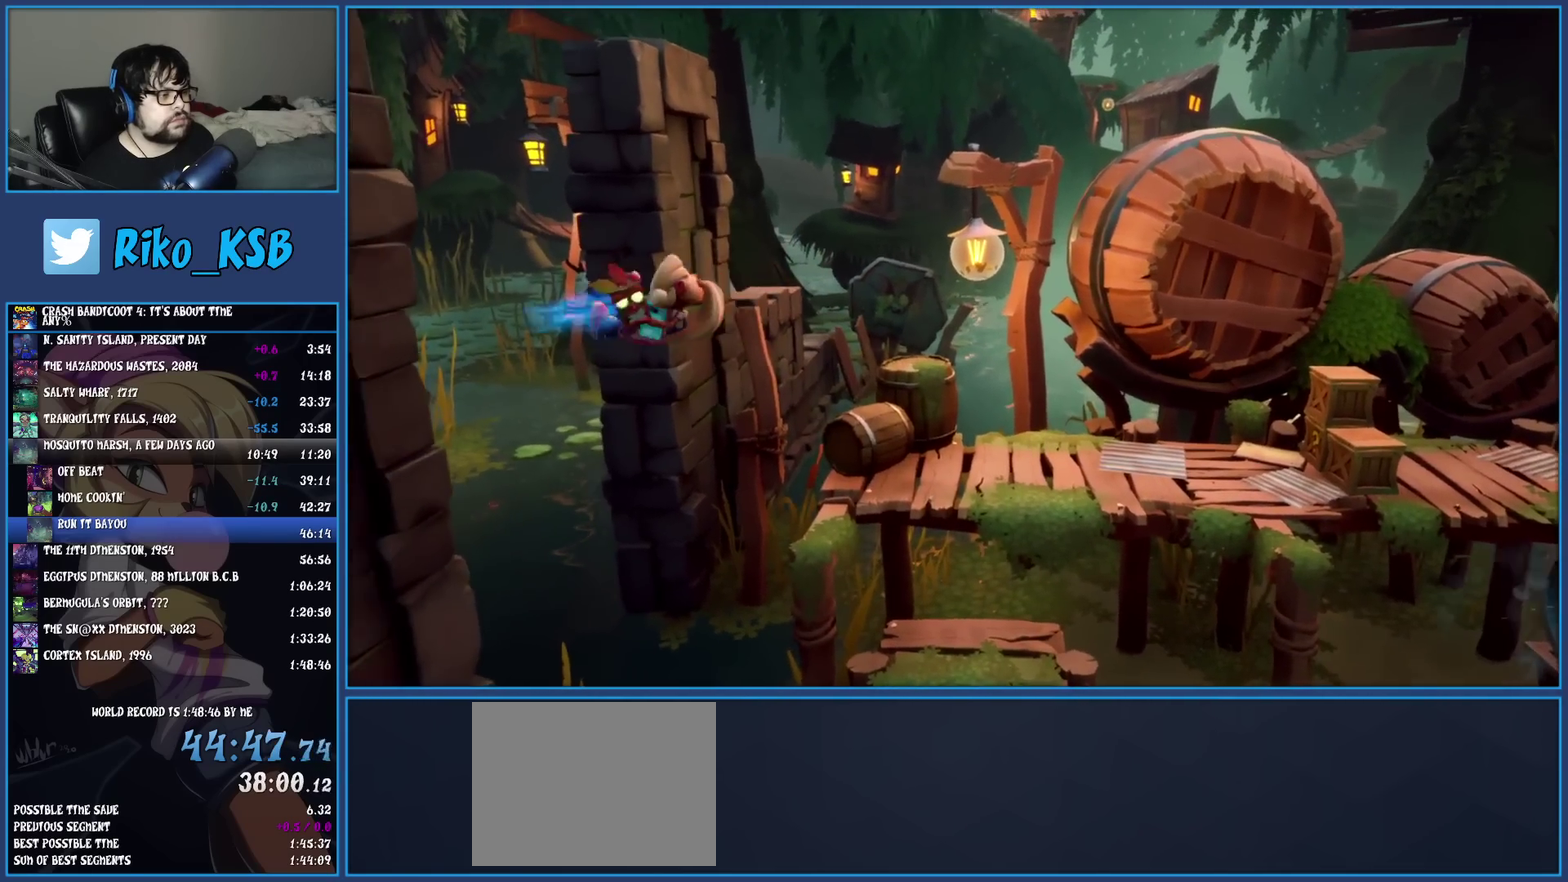
{"buttons": ["CROSS"], "left_stick": "left", "events": []}
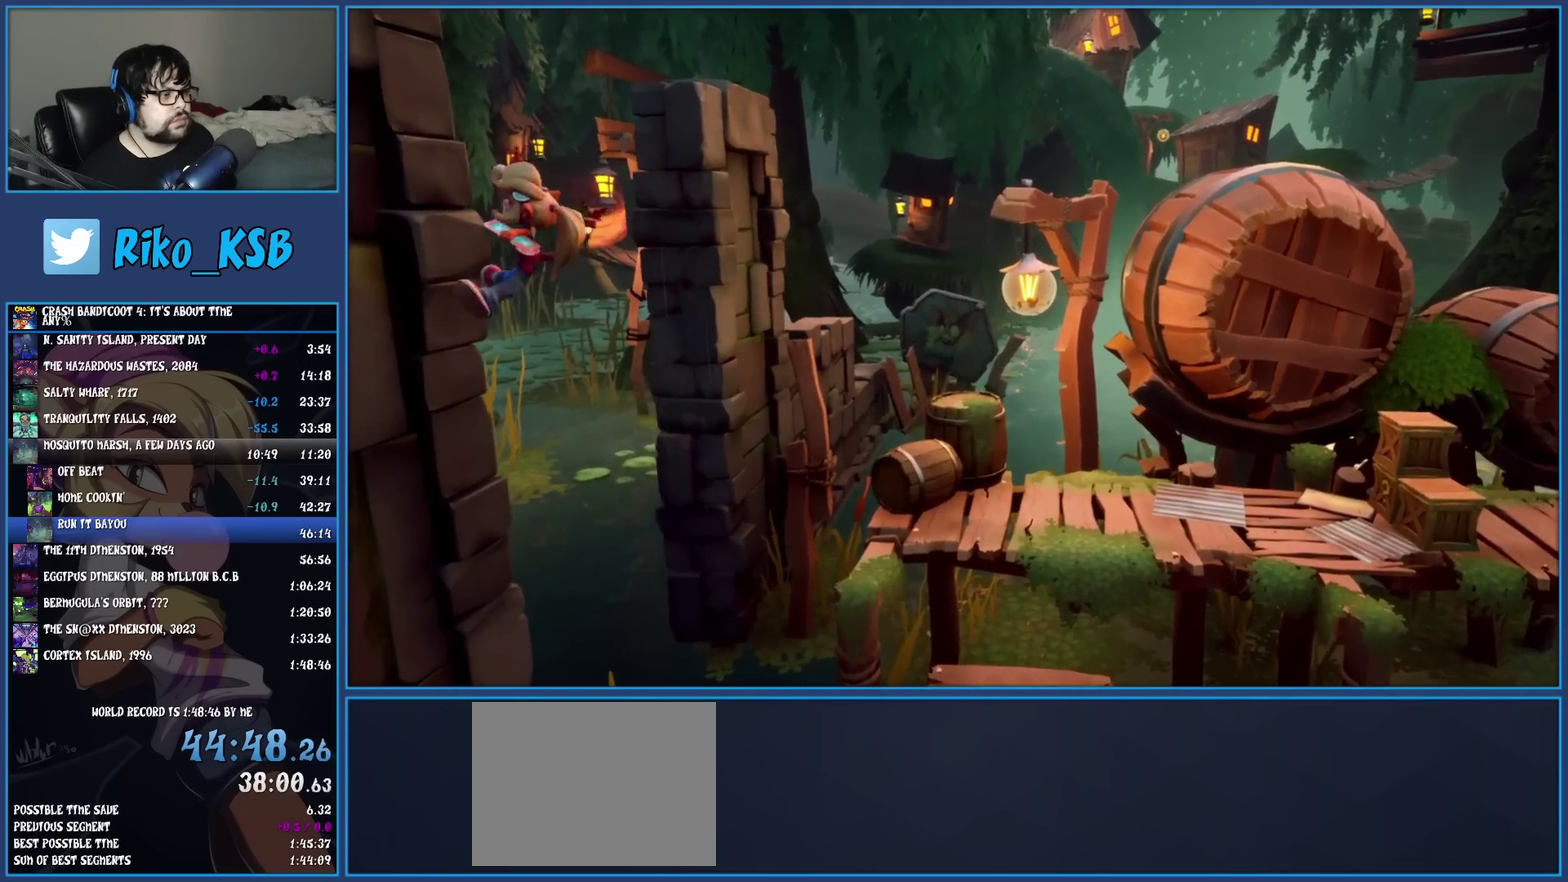
{"buttons": [], "left_stick": "up-right", "events": [[100, "CROSS", "up"], [217, "left_stick", "down-right"], [267, "left_stick", "up-left"], [317, "left_stick", "up"], [467, "left_stick", "up-right"]]}
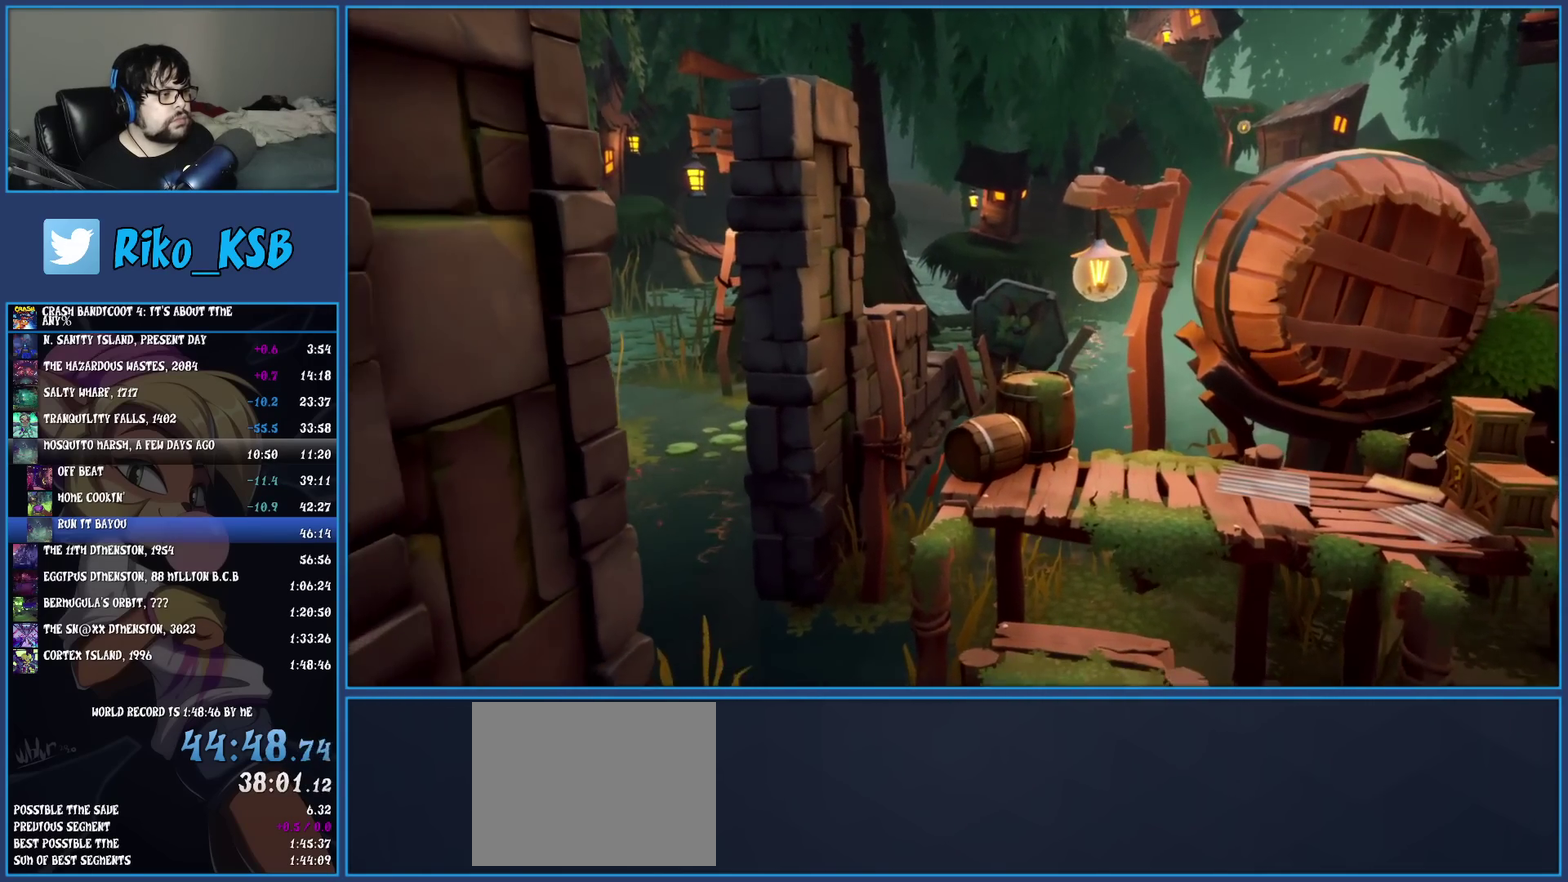
{"buttons": [], "left_stick": "up-right", "events": [[50, "left_stick", "down-left"], [167, "left_stick", "up-right"]]}
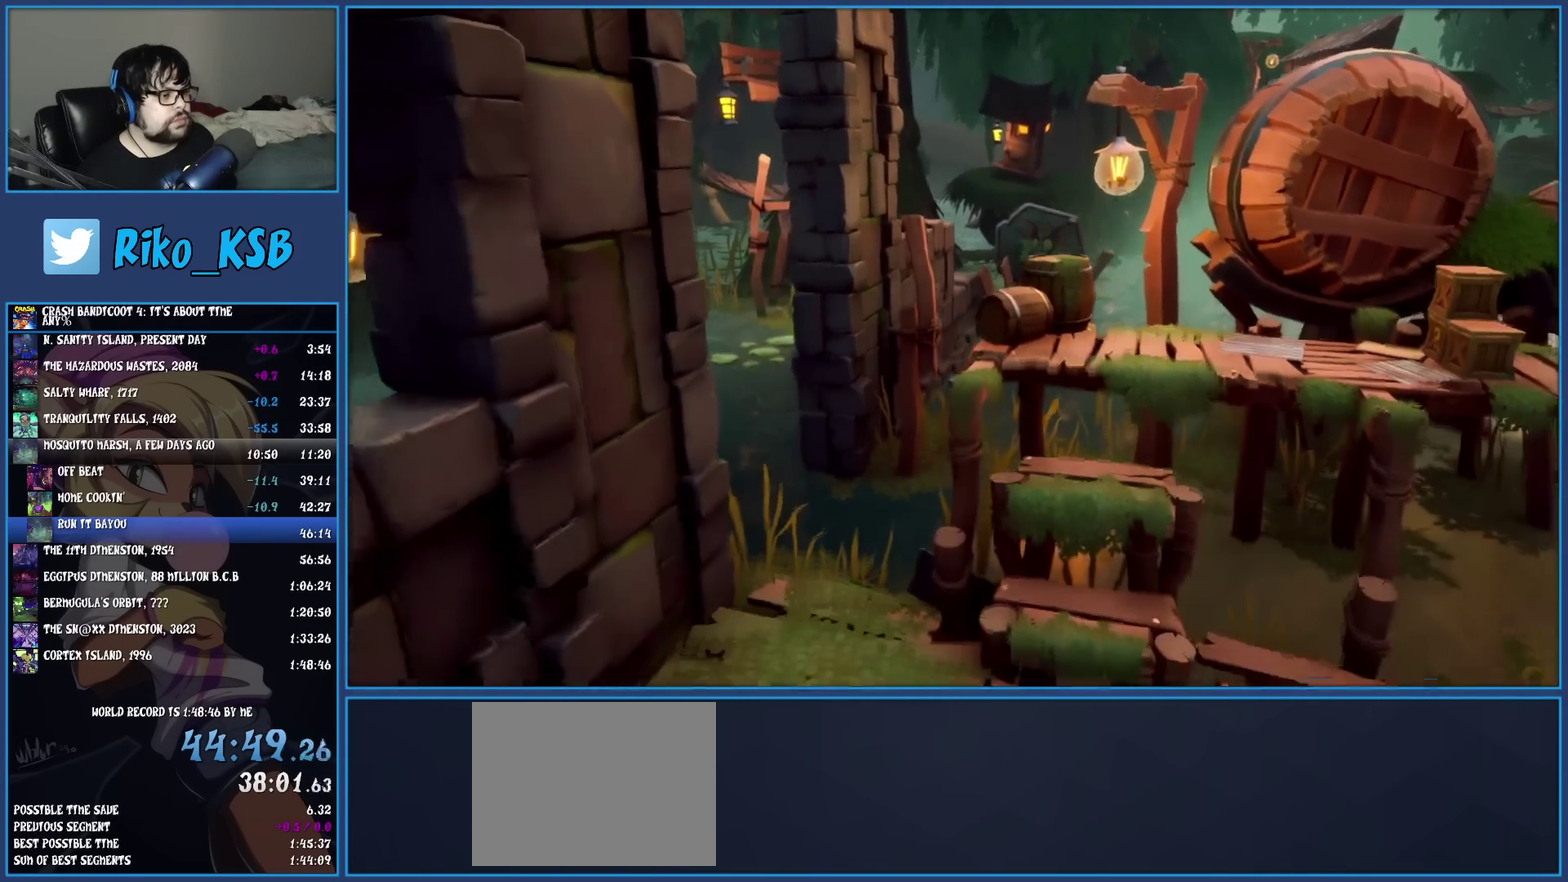
{"buttons": ["R1"], "left_stick": "up-right", "events": [[100, "R1", "down"], [117, "left_stick", "down-left"], [200, "R1", "up"], [267, "SQUARE", "down"], [383, "SQUARE", "up"], [467, "left_stick", "up-right"], [500, "R1", "down"]]}
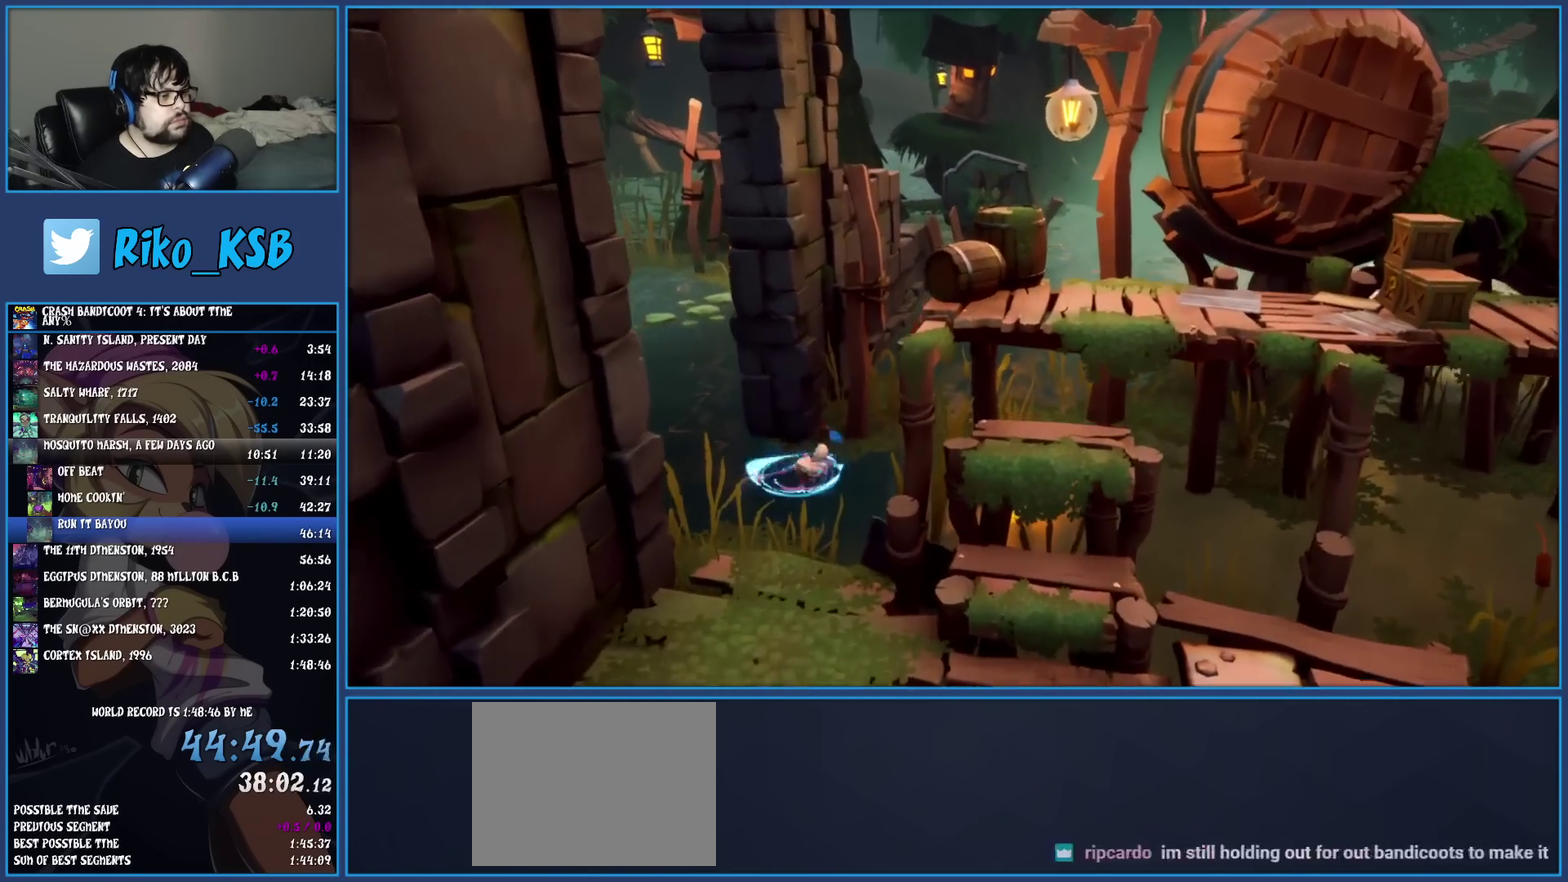
{"buttons": [], "left_stick": "up-right"}
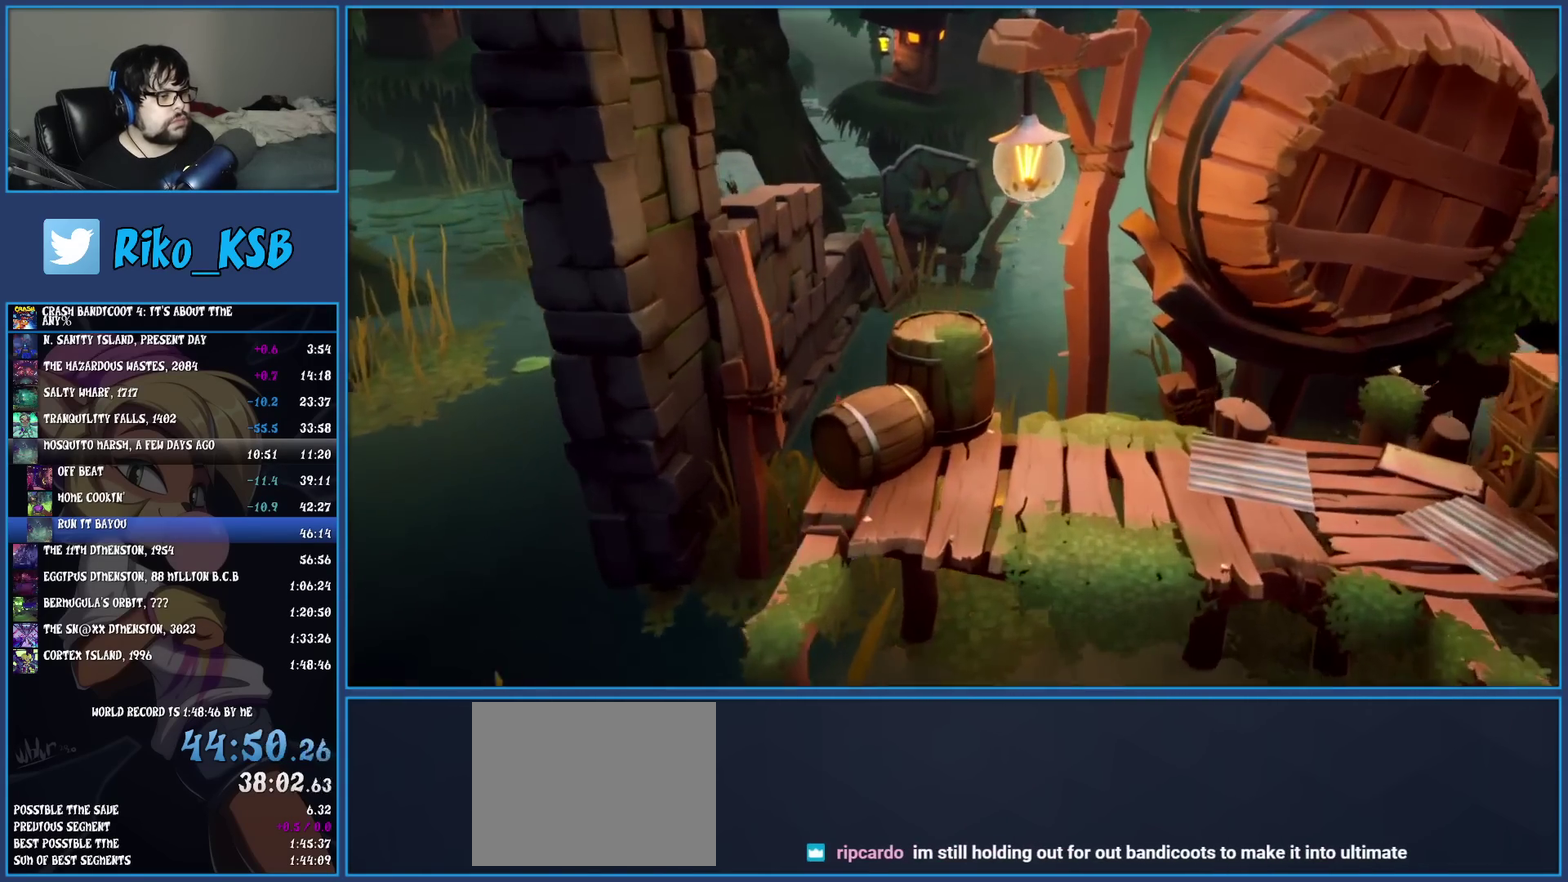
{"buttons": [], "left_stick": "up-right"}
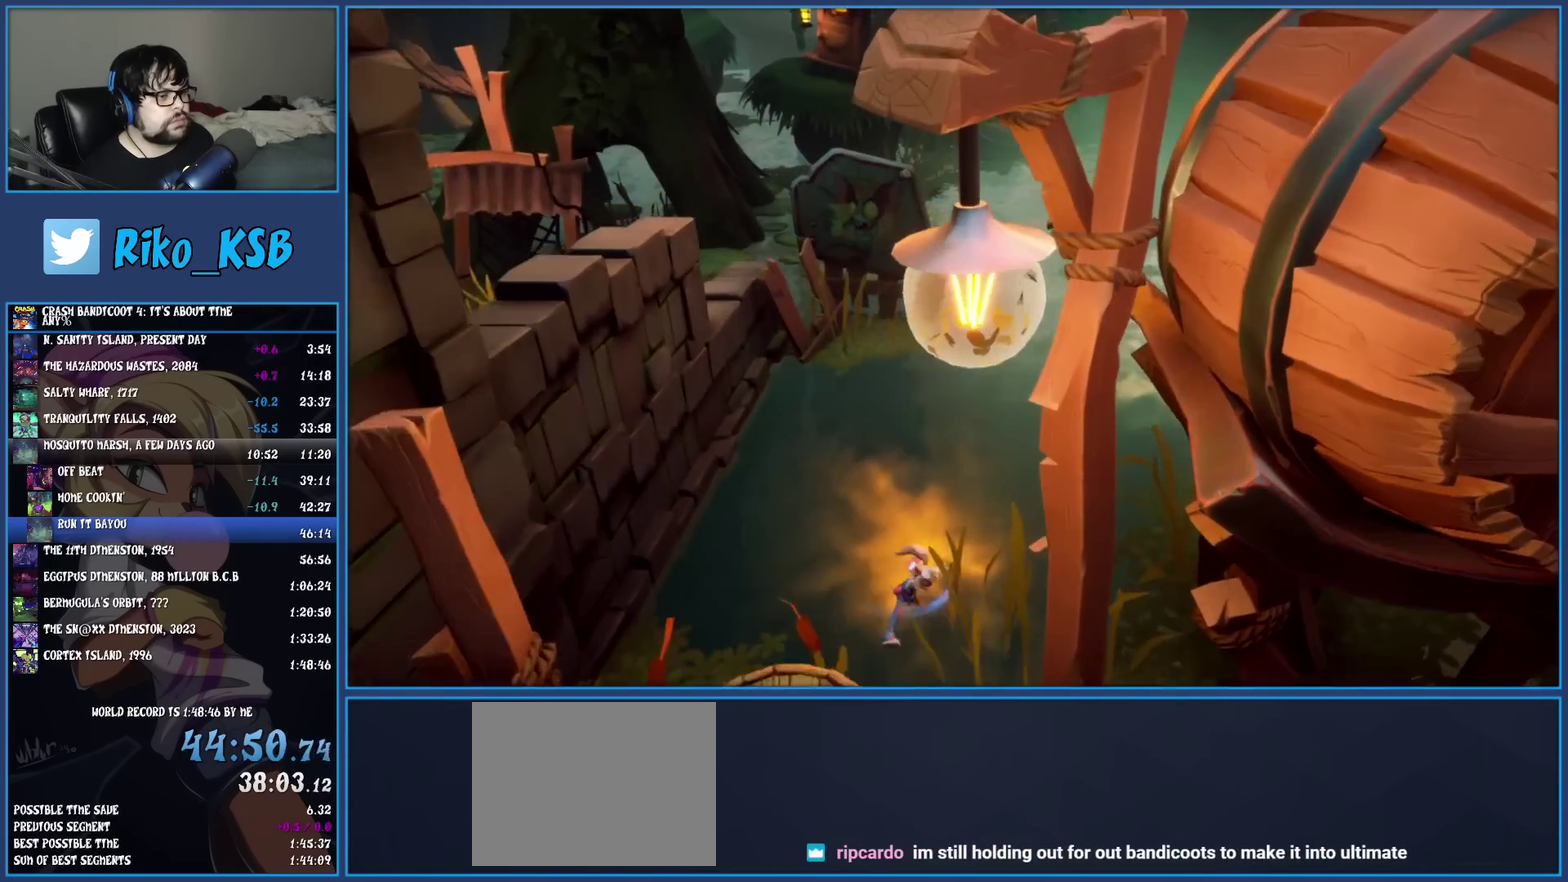
{"buttons": [], "left_stick": "up", "events": [[133, "left_stick", "up"]]}
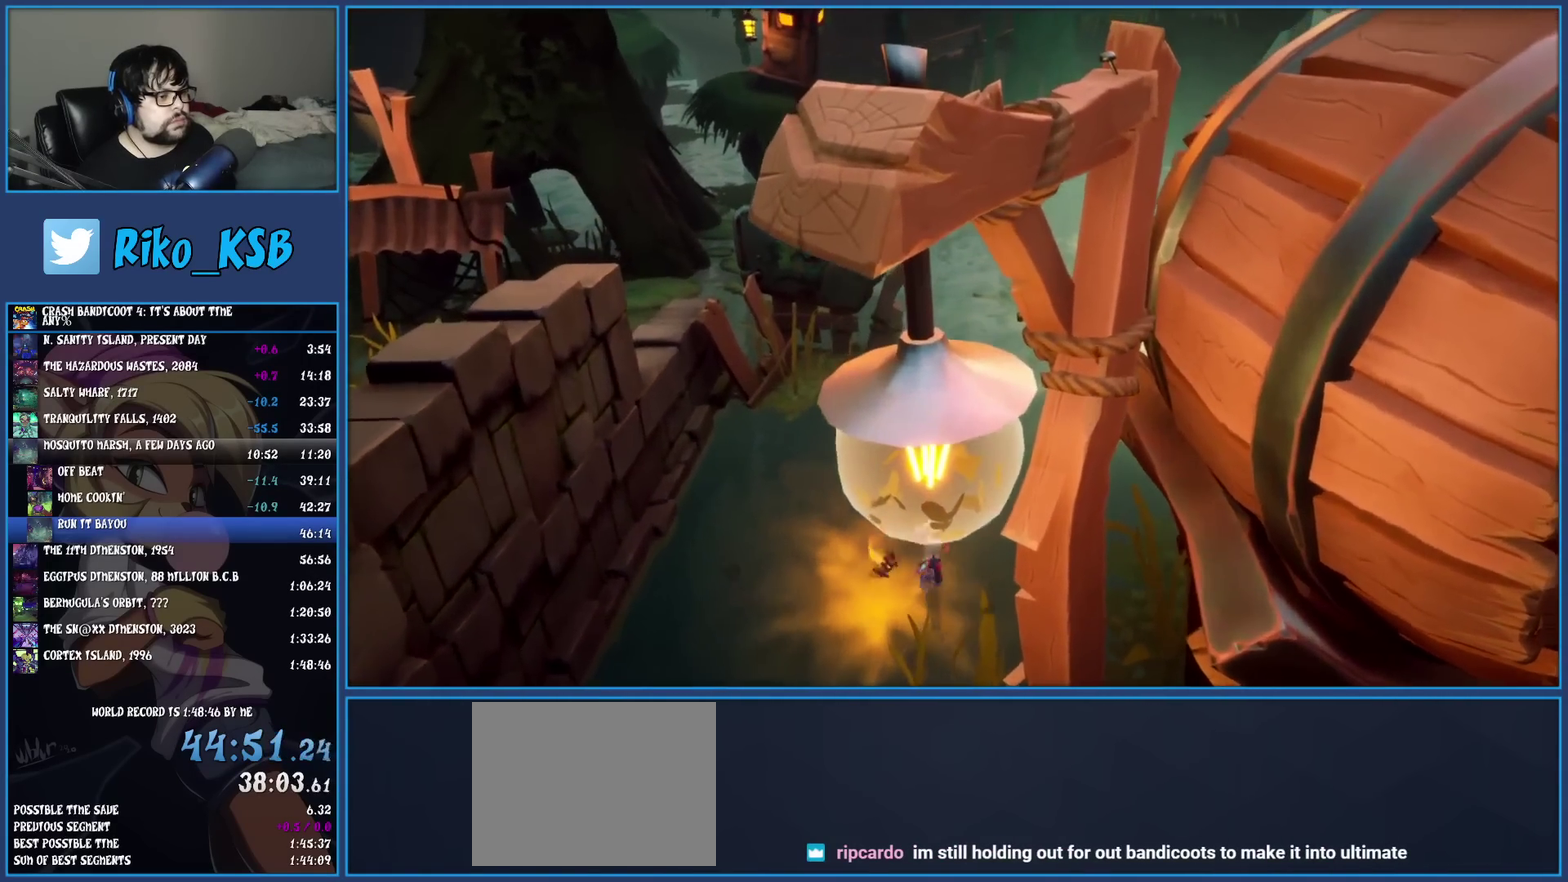
{"buttons": [], "left_stick": "up-right"}
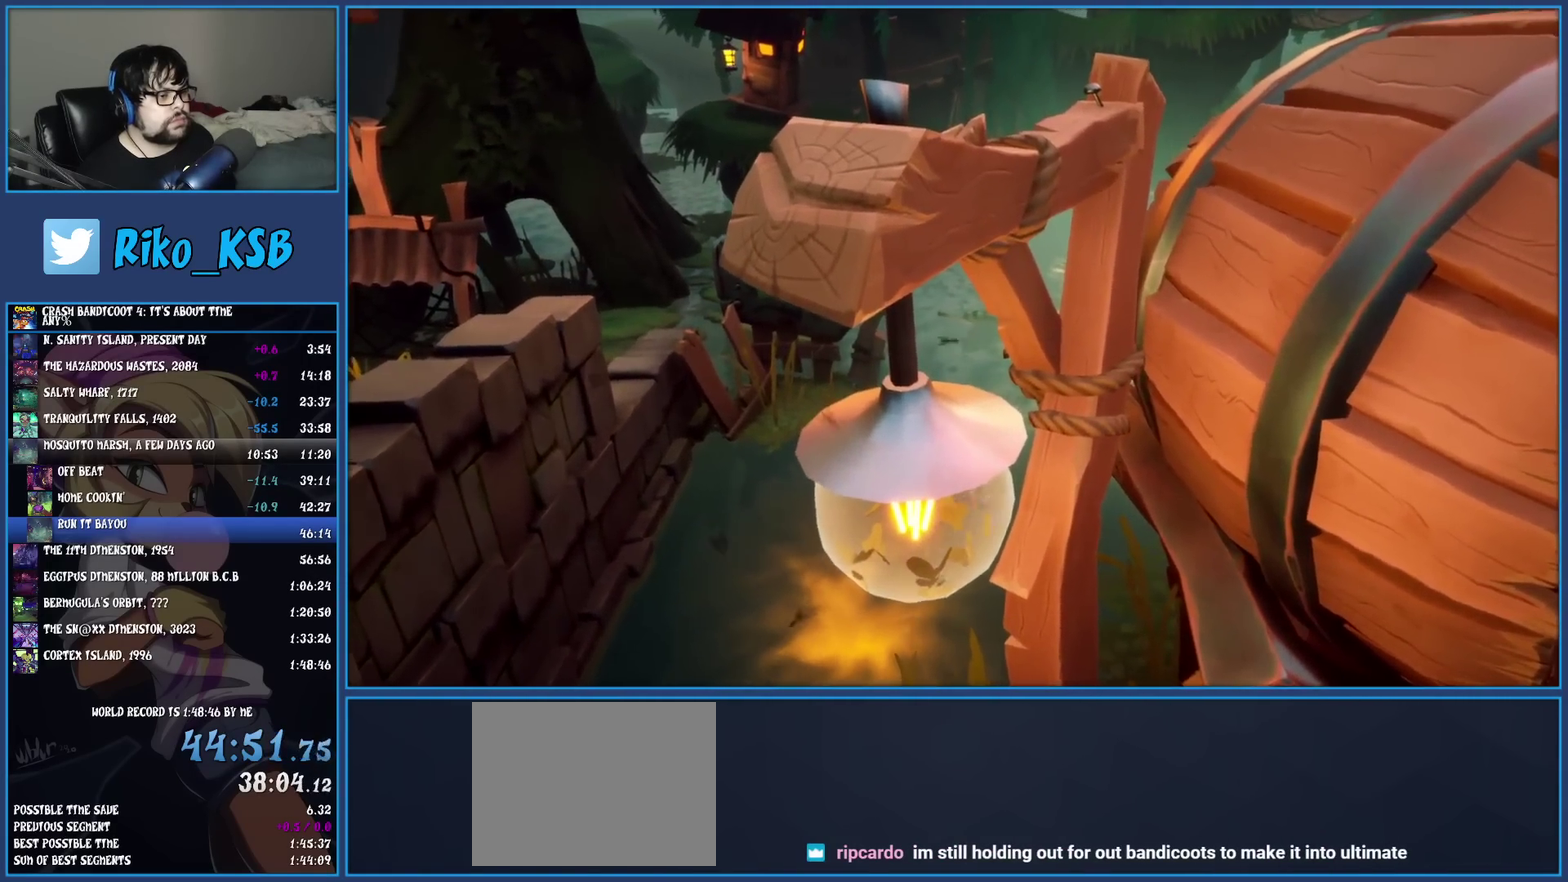
{"buttons": ["SQUARE"], "left_stick": "right"}
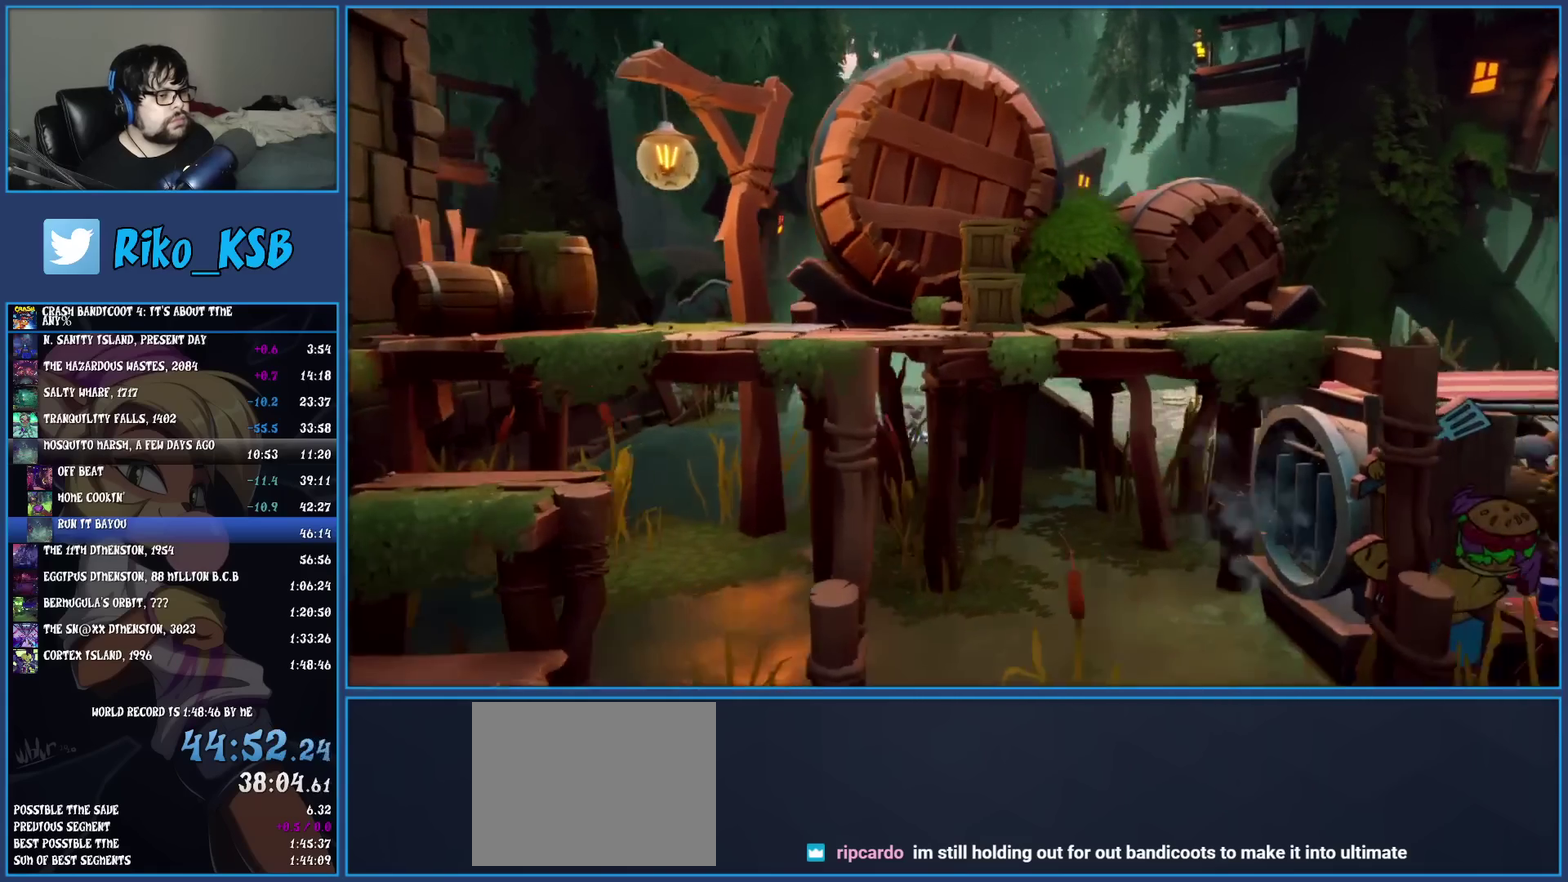
{"buttons": ["SQUARE"], "left_stick": "right", "events": [[117, "SQUARE", "up"], [233, "R1", "down"], [333, "R1", "up"], [400, "SQUARE", "down"]]}
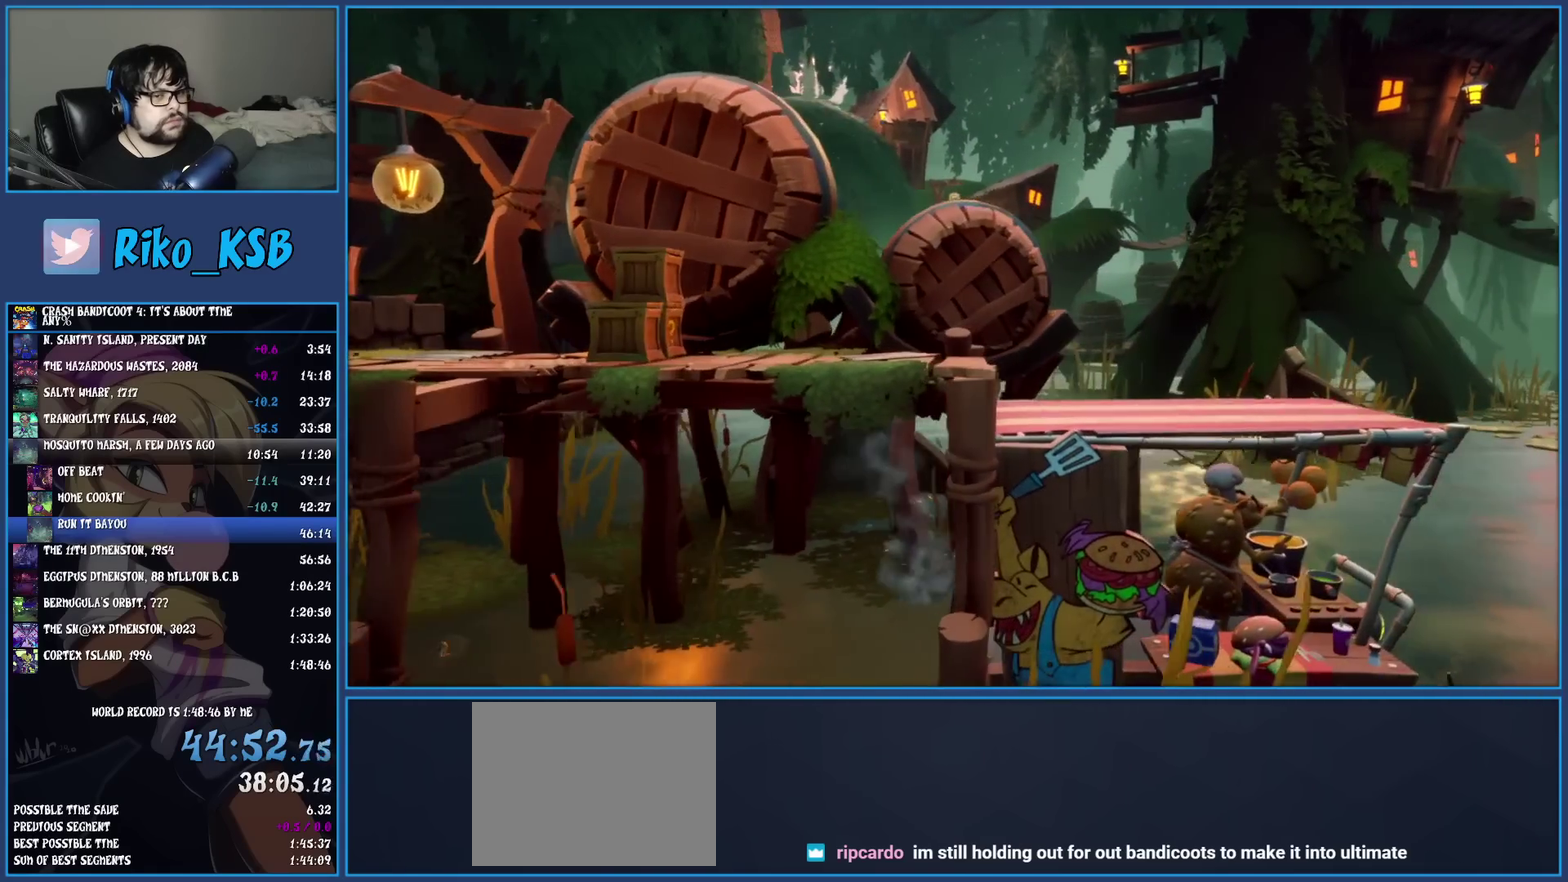
{"buttons": [], "left_stick": "right", "events": [[33, "SQUARE", "up"], [150, "R1", "down"], [250, "R1", "up"], [333, "SQUARE", "down"], [450, "SQUARE", "up"]]}
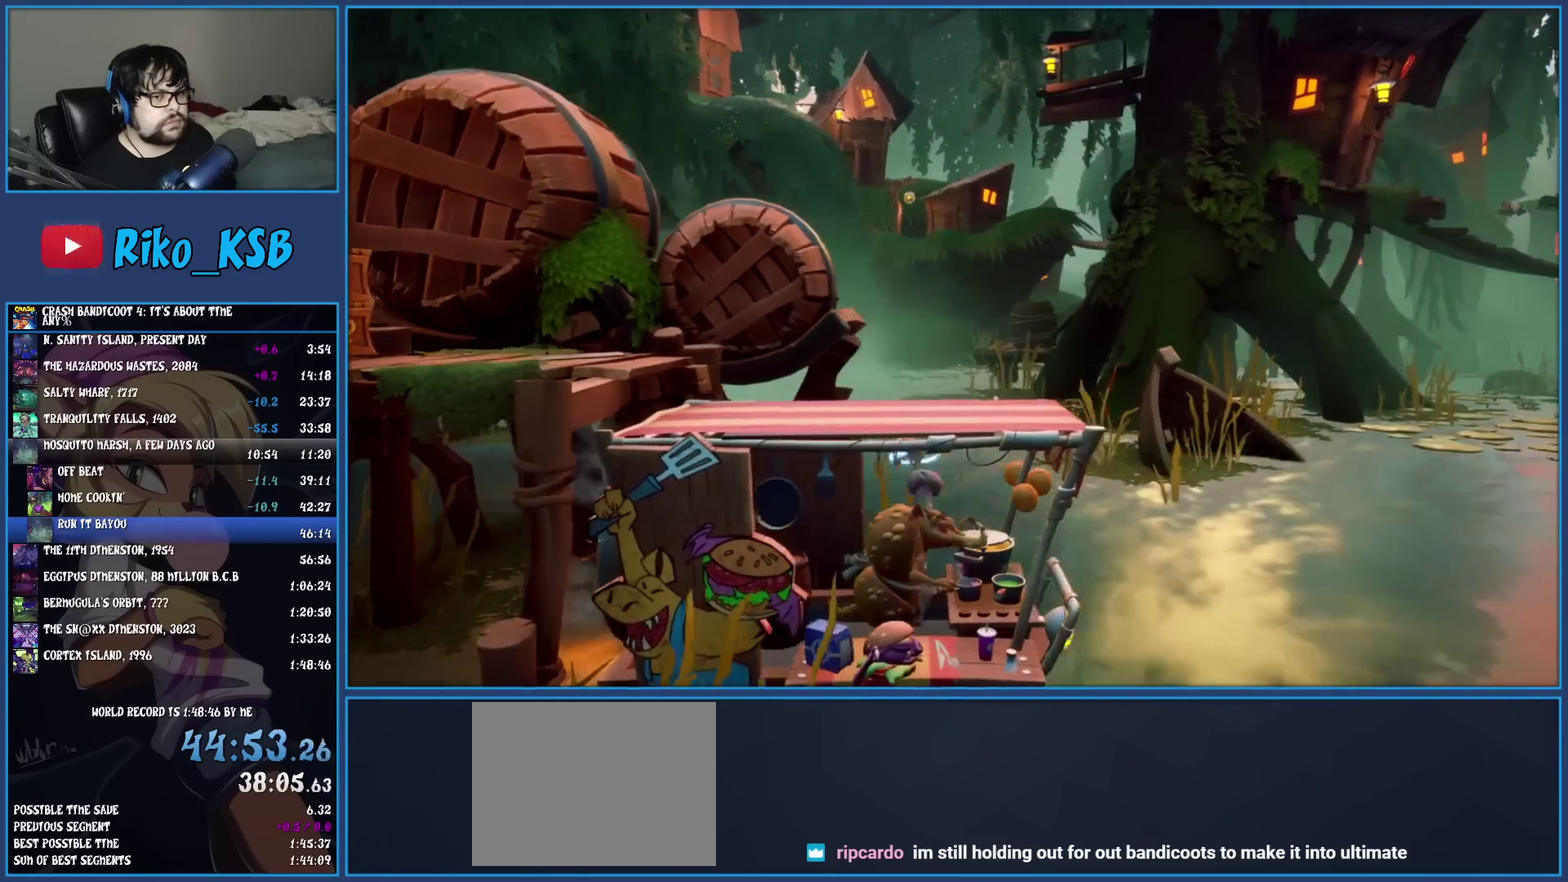
{"buttons": ["R1"], "left_stick": "right", "events": [[67, "R1", "down"], [183, "R1", "up"], [250, "SQUARE", "down"], [400, "SQUARE", "up"], [500, "R1", "down"]]}
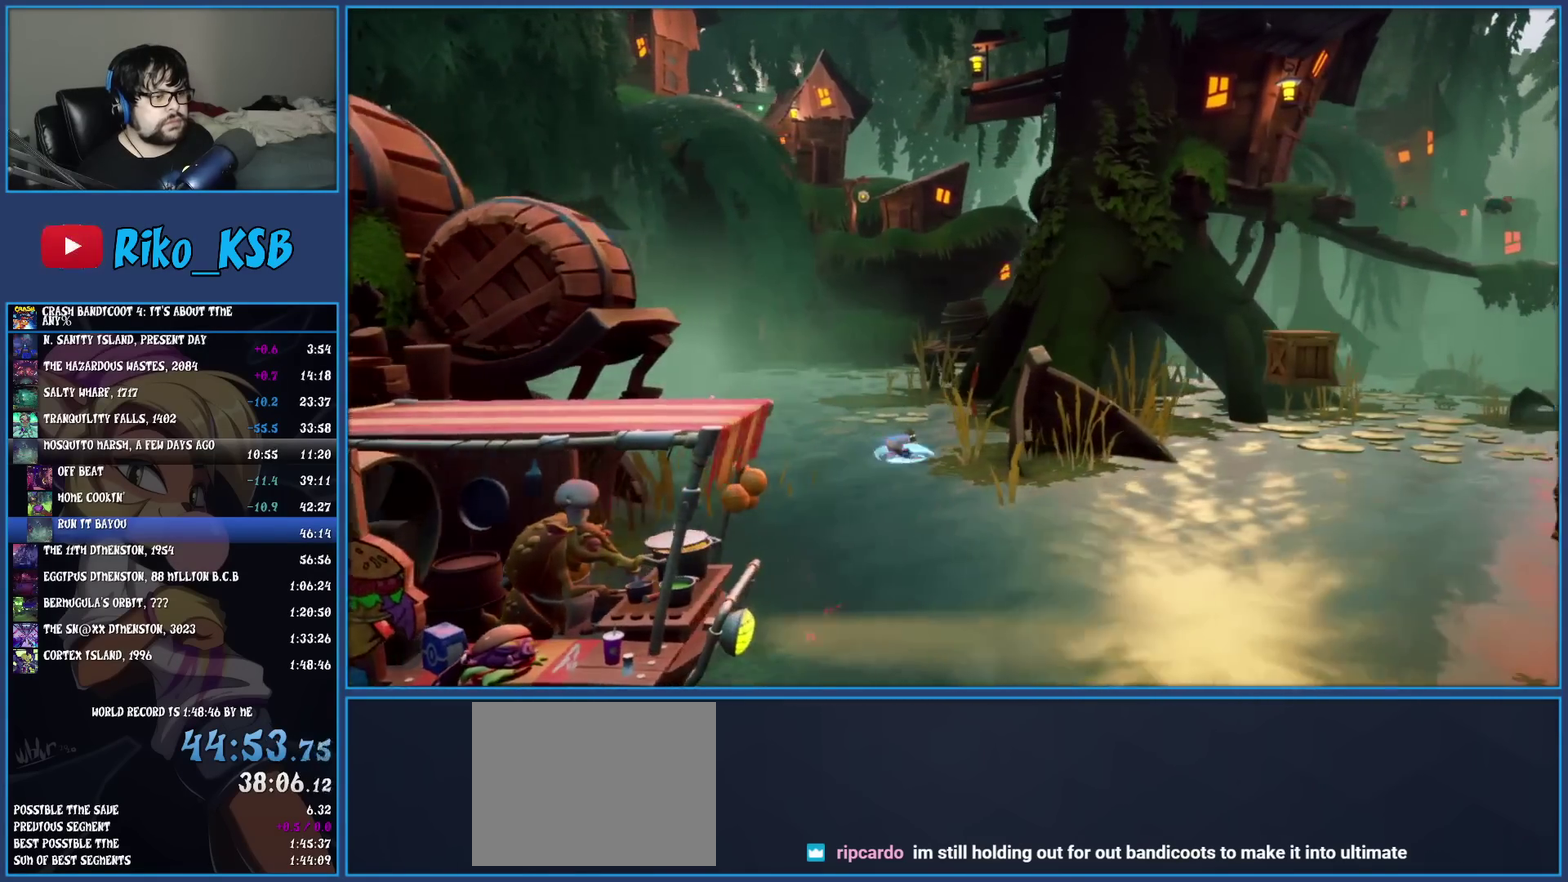
{"buttons": ["R1"], "left_stick": "right", "events": [[117, "R1", "up"], [183, "SQUARE", "down"], [317, "SQUARE", "up"], [450, "R1", "down"]]}
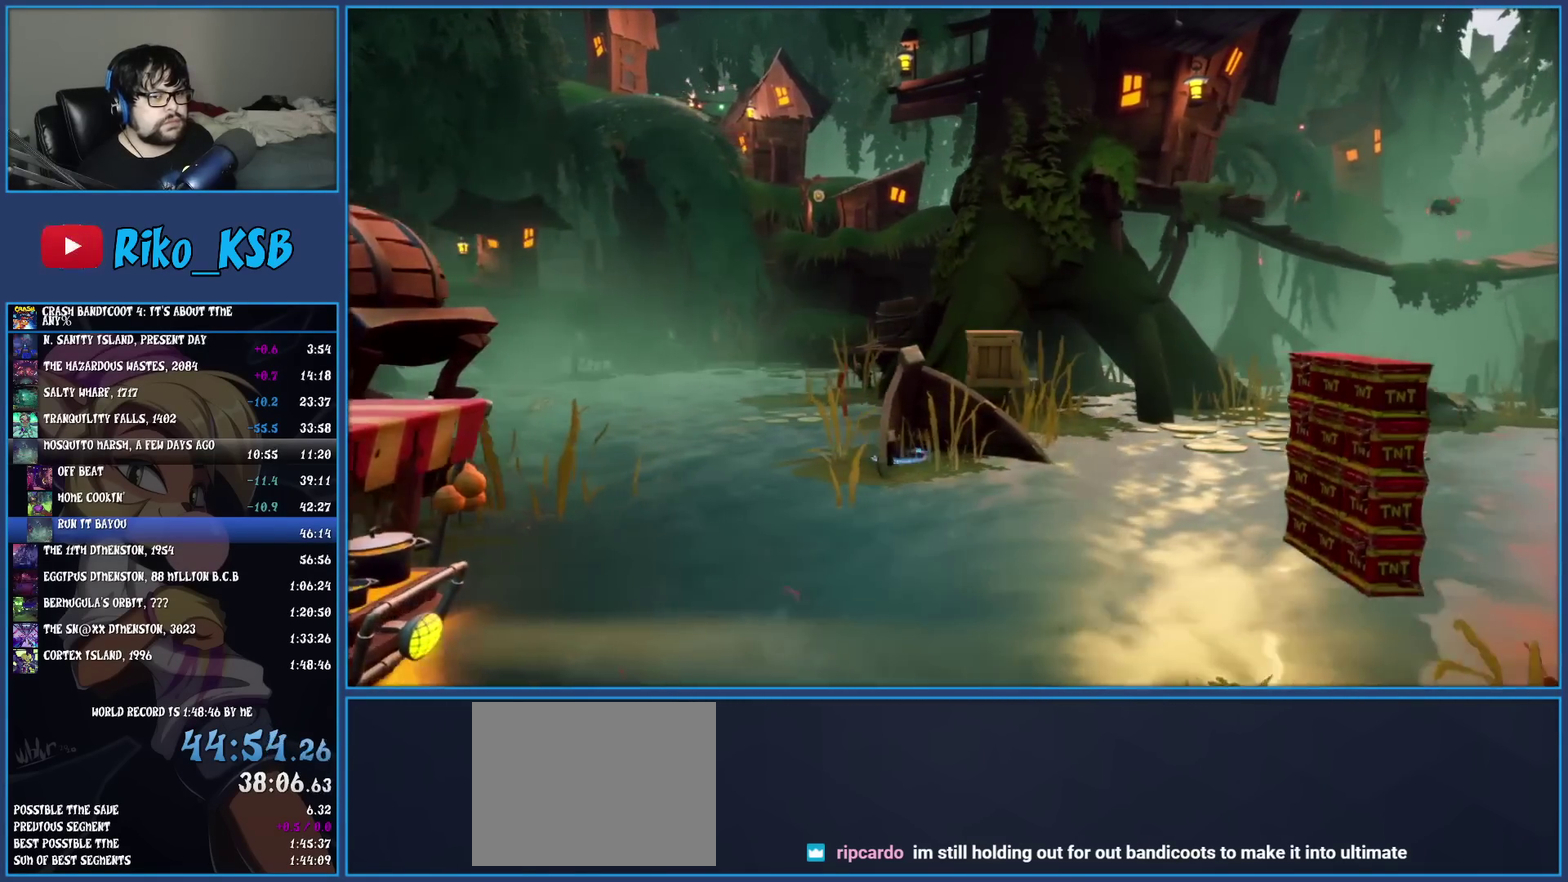
{"buttons": [], "left_stick": "right", "events": [[50, "R1", "up"], [133, "SQUARE", "down"], [250, "SQUARE", "up"], [383, "R1", "down"], [500, "R1", "up"]]}
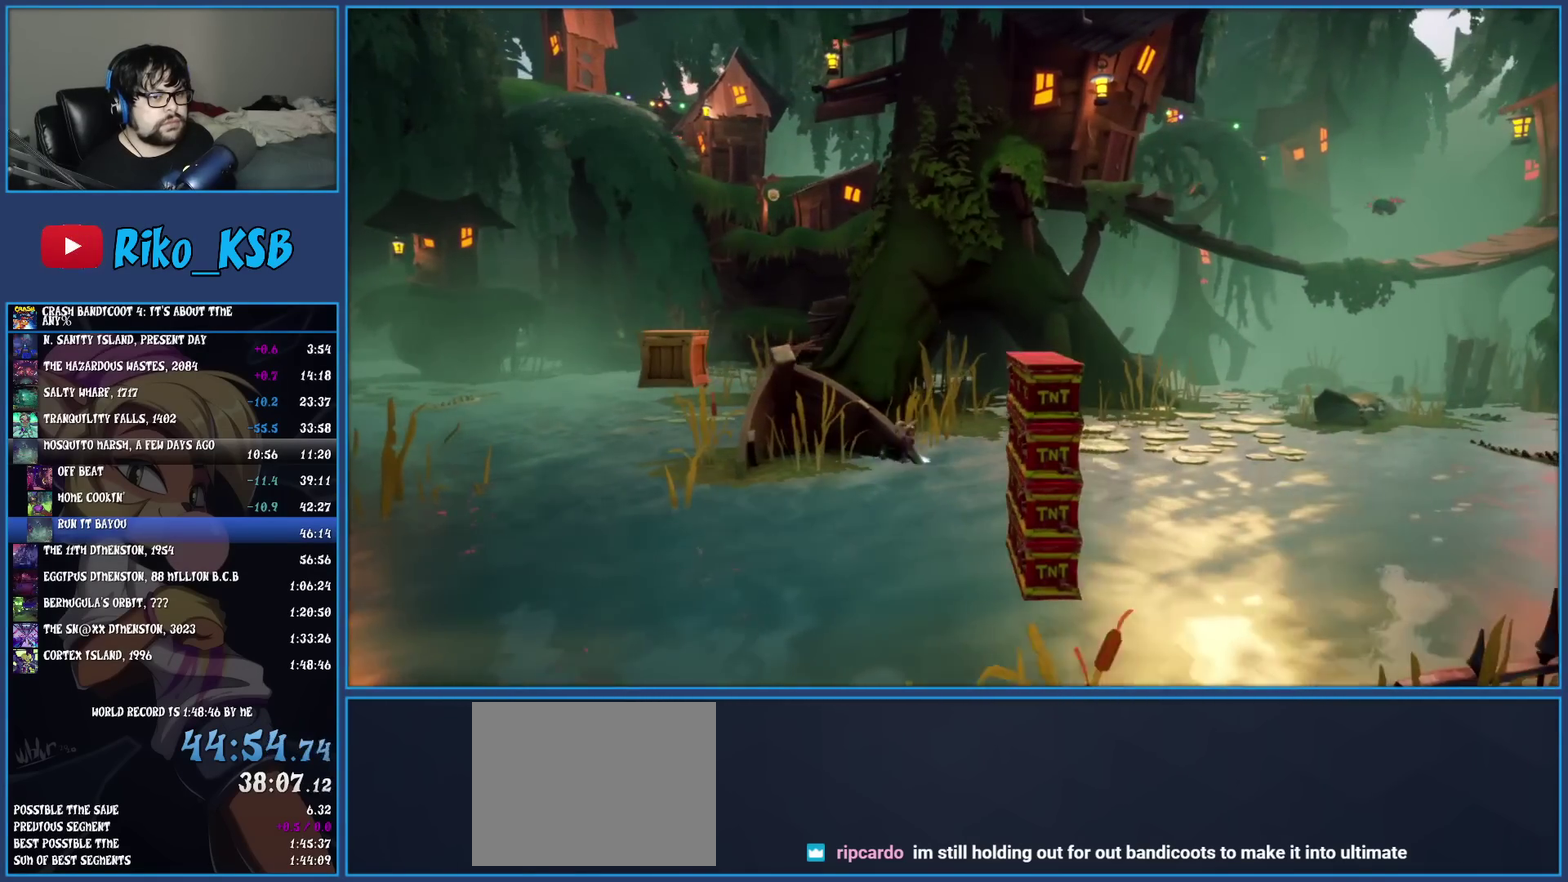
{"buttons": [], "left_stick": "right", "events": [[67, "SQUARE", "down"], [200, "SQUARE", "up"], [333, "R1", "down"], [433, "R1", "up"]]}
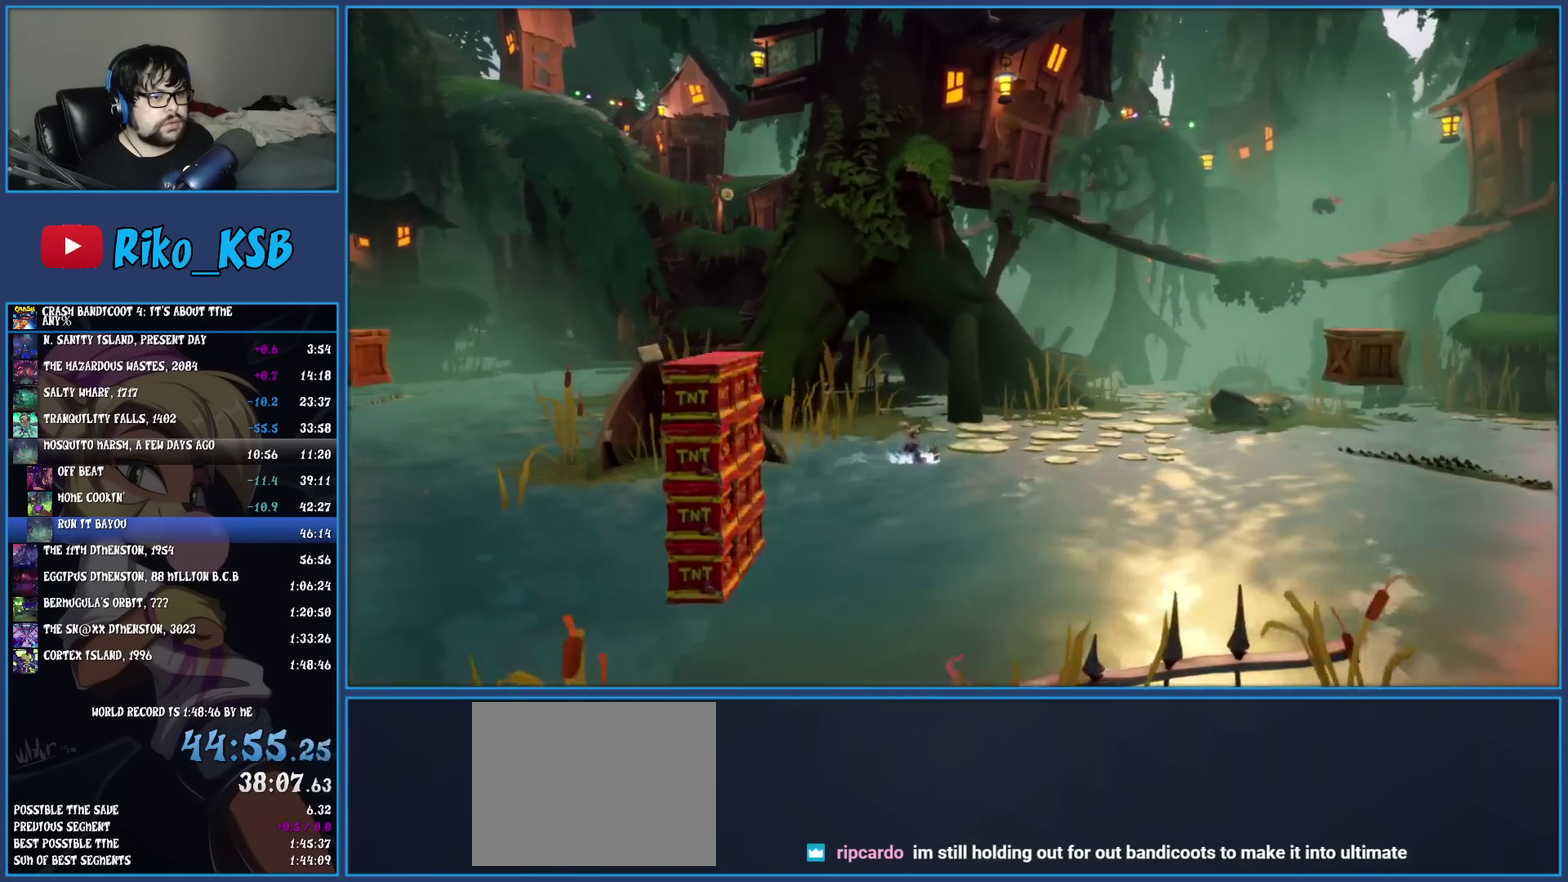
{"buttons": ["SQUARE"], "left_stick": "up-right"}
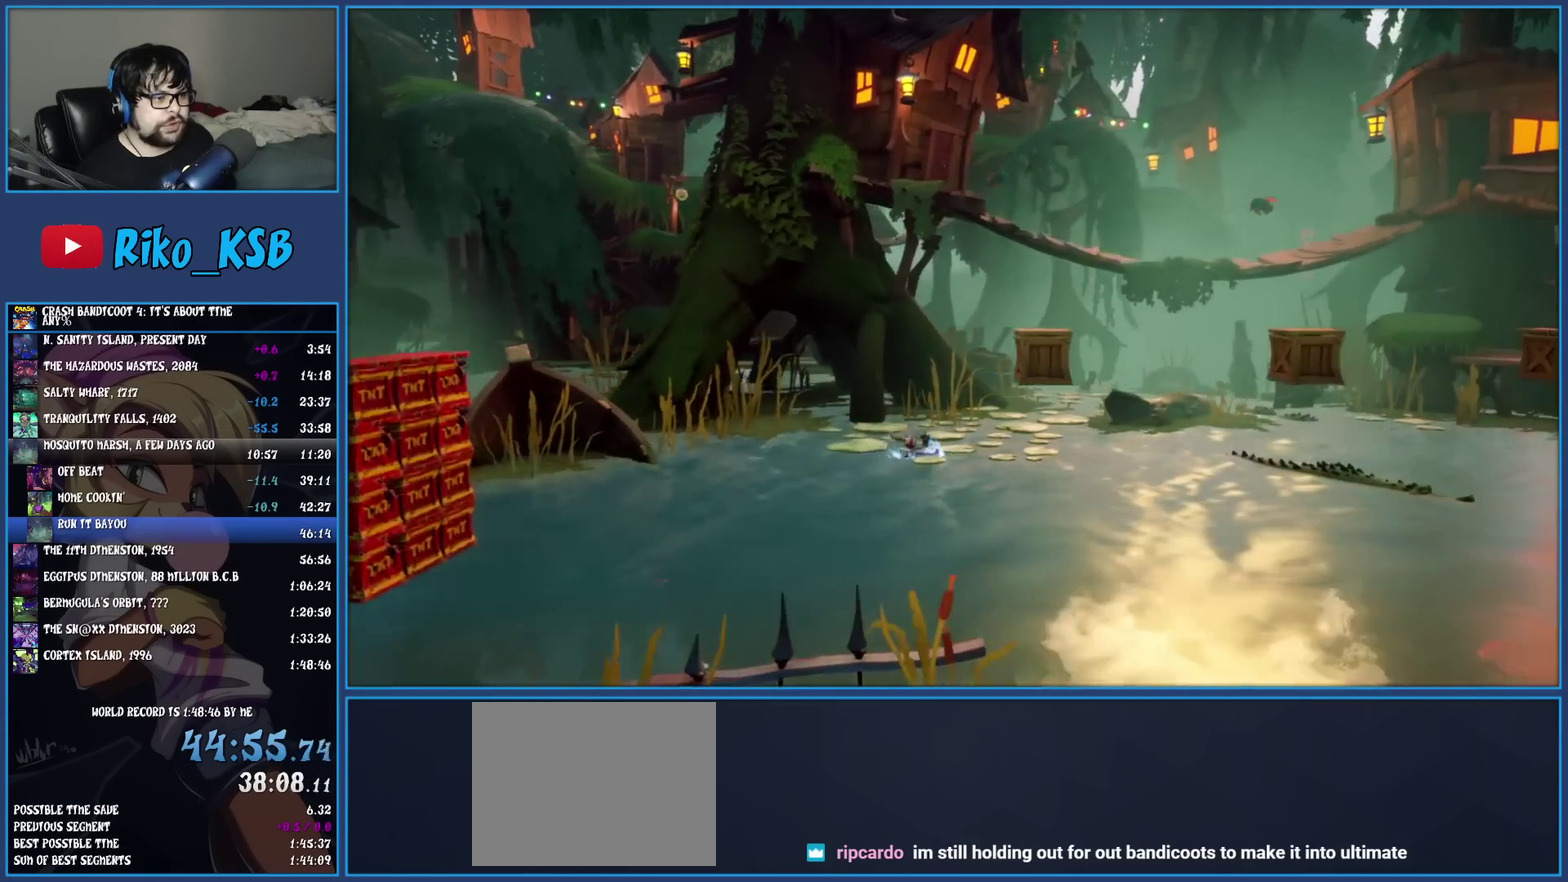
{"buttons": [], "left_stick": "up-right"}
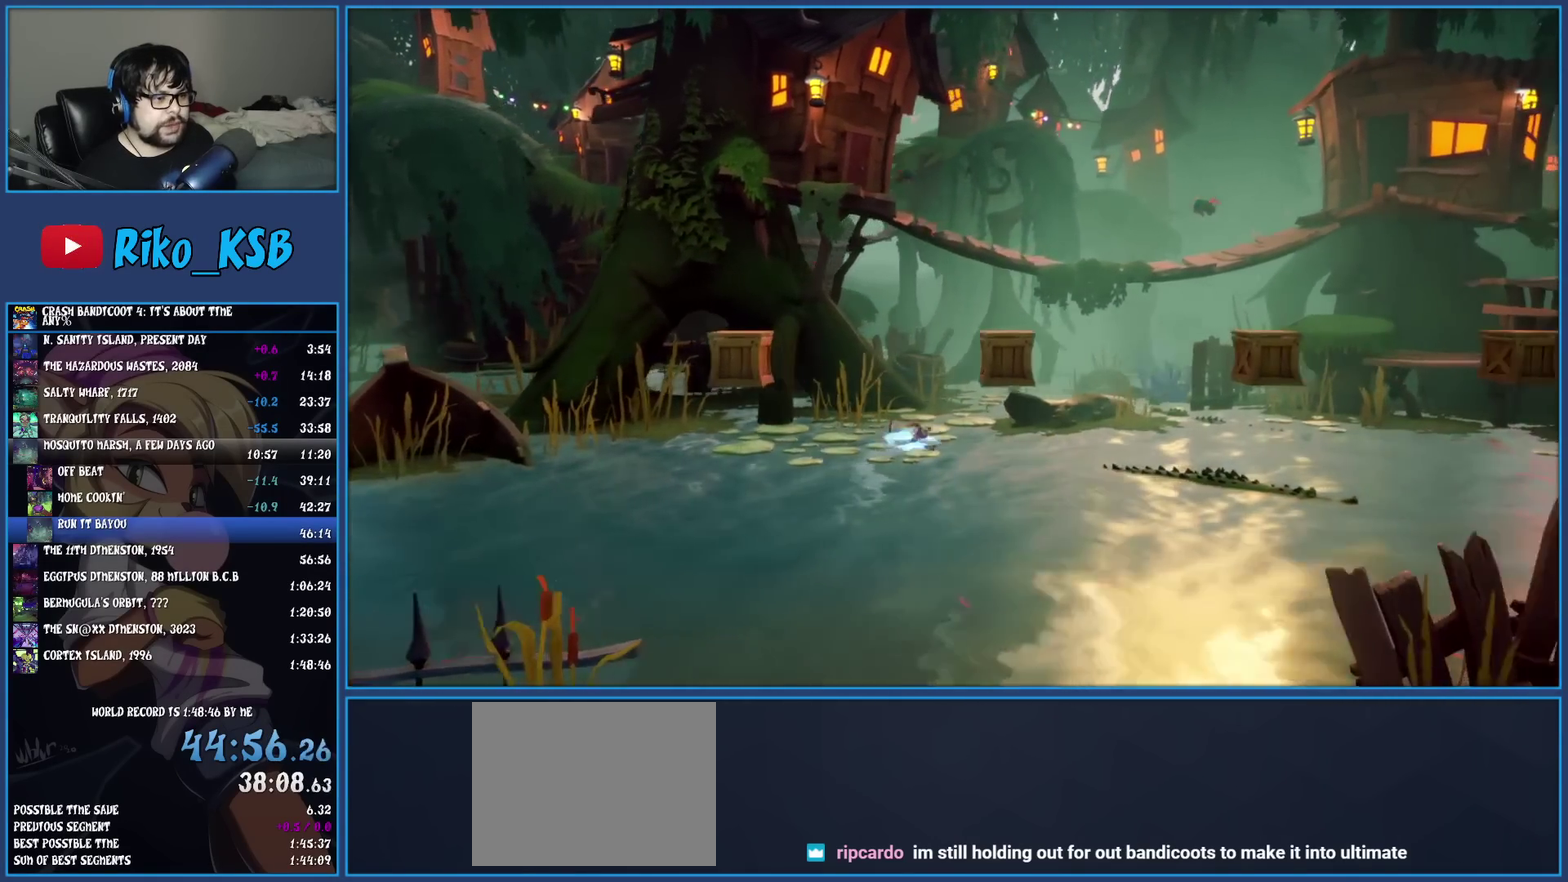
{"buttons": [], "left_stick": "right", "events": [[117, "R1", "down"], [233, "R1", "up"], [283, "left_stick", "right"], [300, "SQUARE", "down"], [450, "SQUARE", "up"]]}